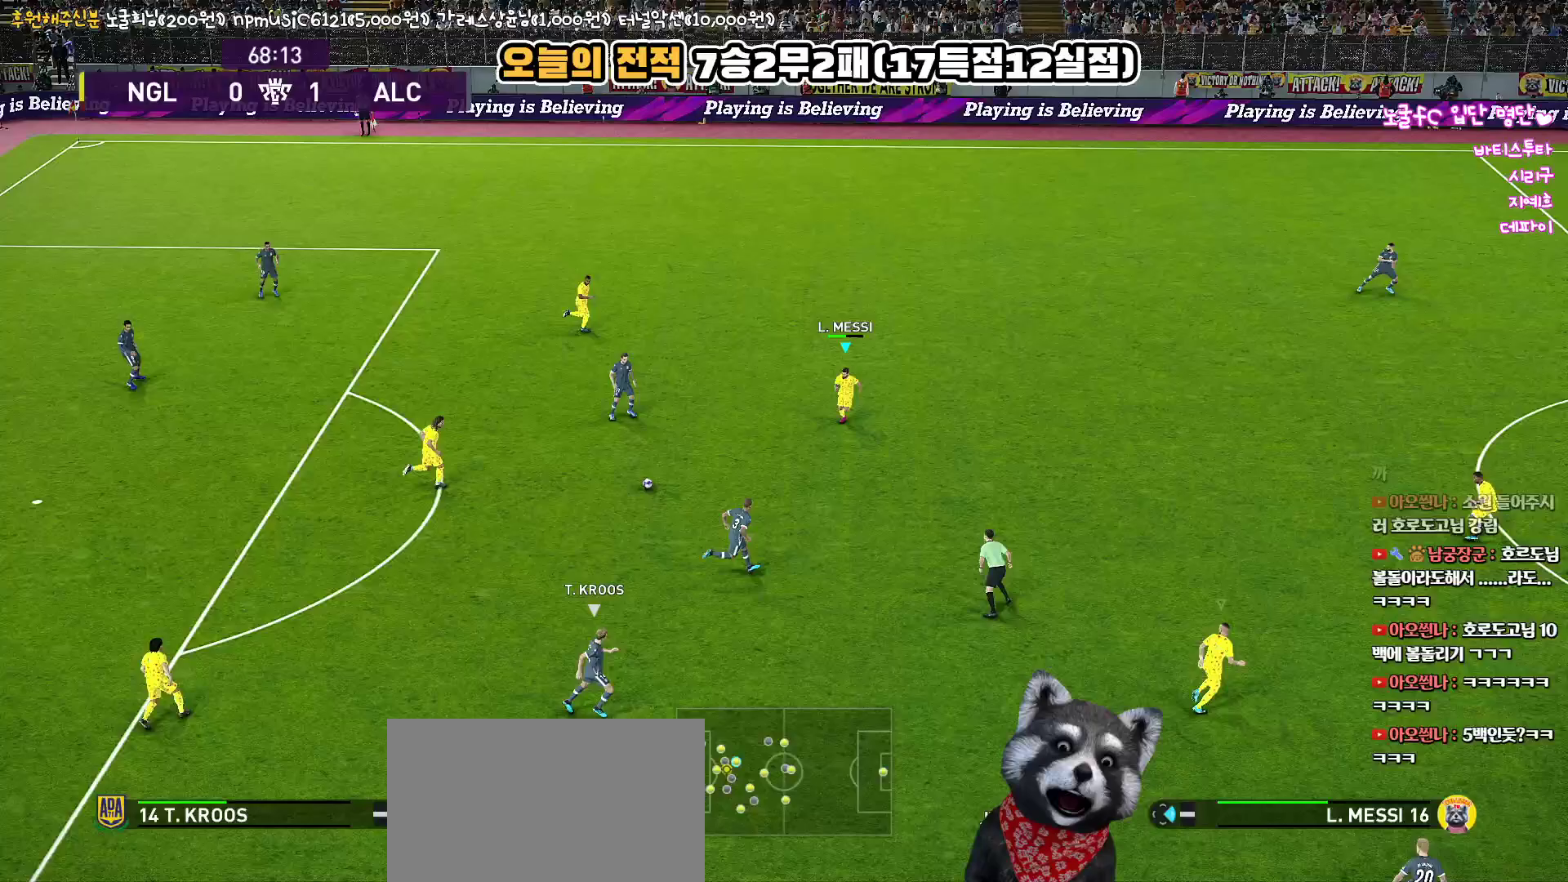
Gameplay with a controller (PlayStation layout); each line is a JSON object with the inputs held at the frame after it. "events" lists button and stick changes between this image and that frame as [ms after this image, input, new state], when the widget could be followed in between.
{"buttons": ["R1", "R2", "L3"], "left_stick": "down-right", "right_stick": "center", "events": [[17, "left_stick", "down-right"]]}
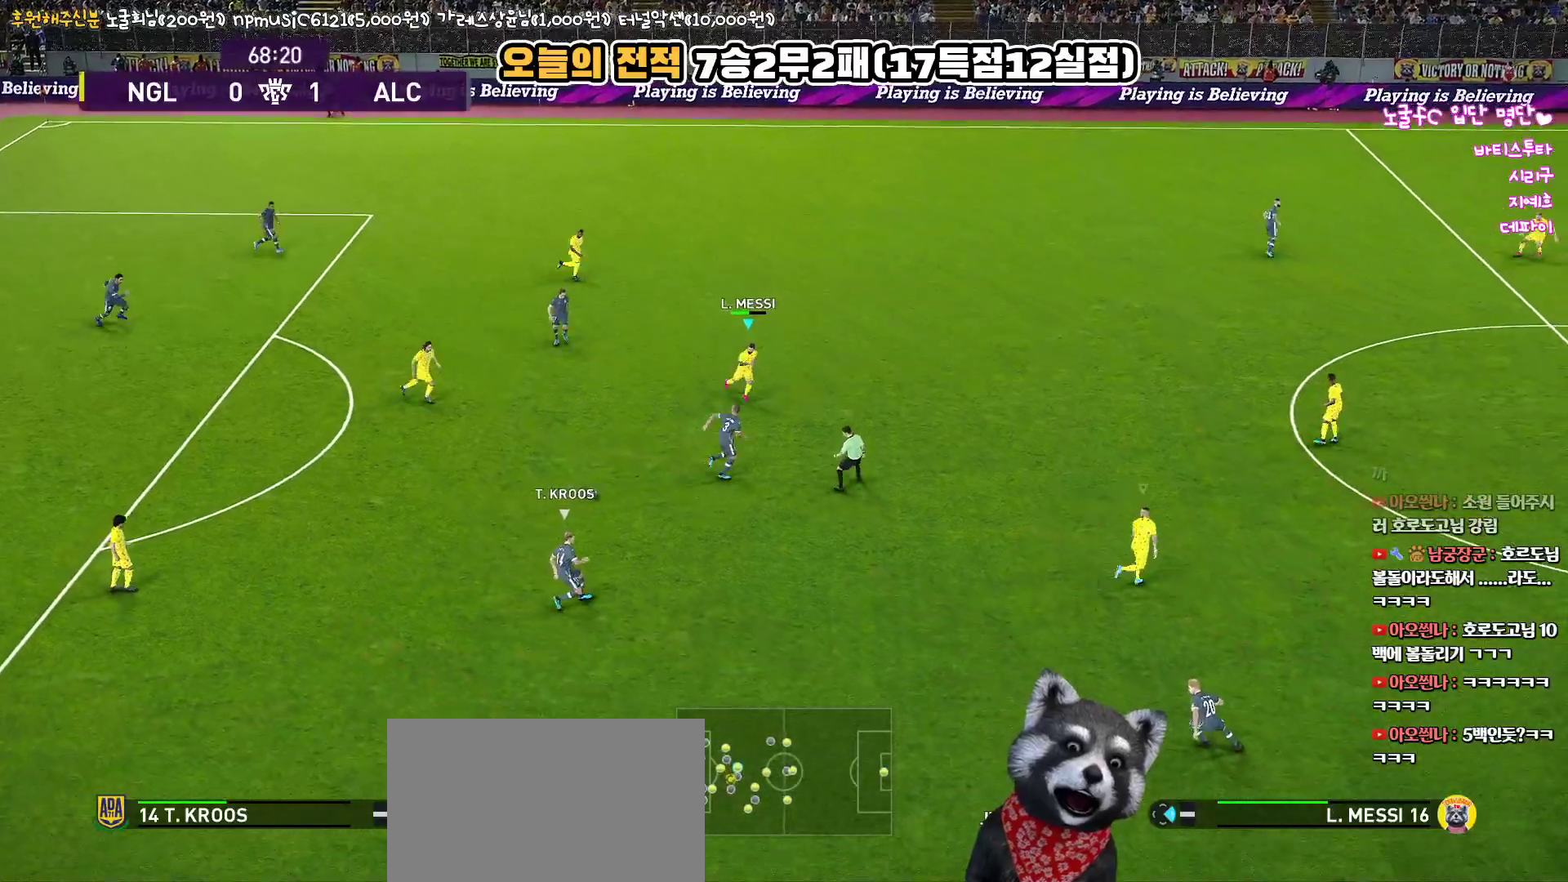
{"buttons": ["R1", "R2", "L3"], "left_stick": "down-right", "right_stick": "center", "events": []}
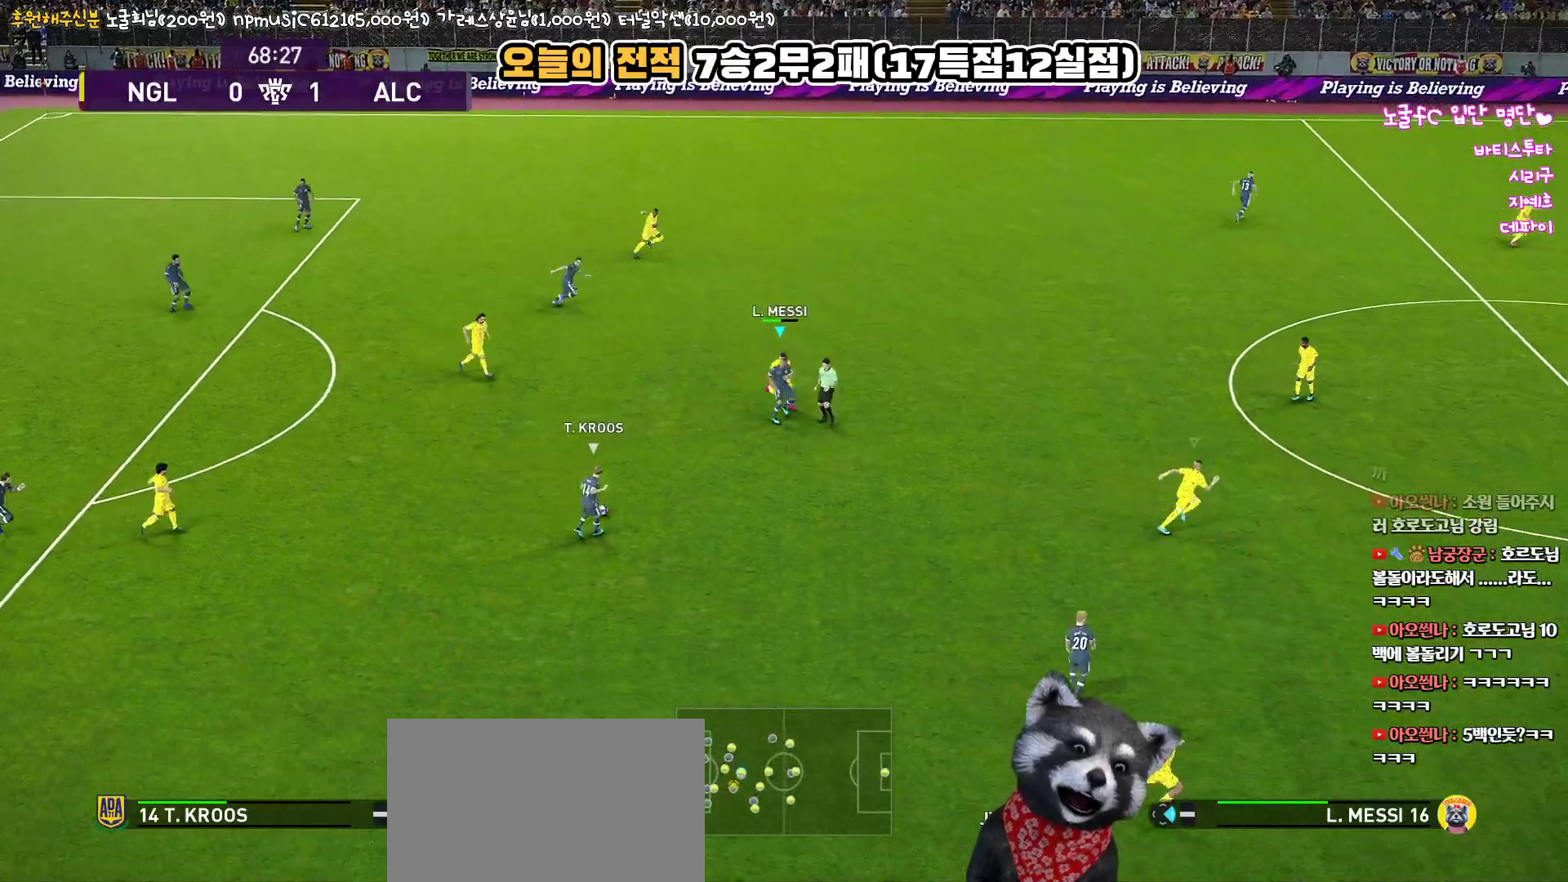
{"buttons": ["R1", "R2", "L3"], "left_stick": "down", "right_stick": "center", "events": [[150, "left_stick", "down"]]}
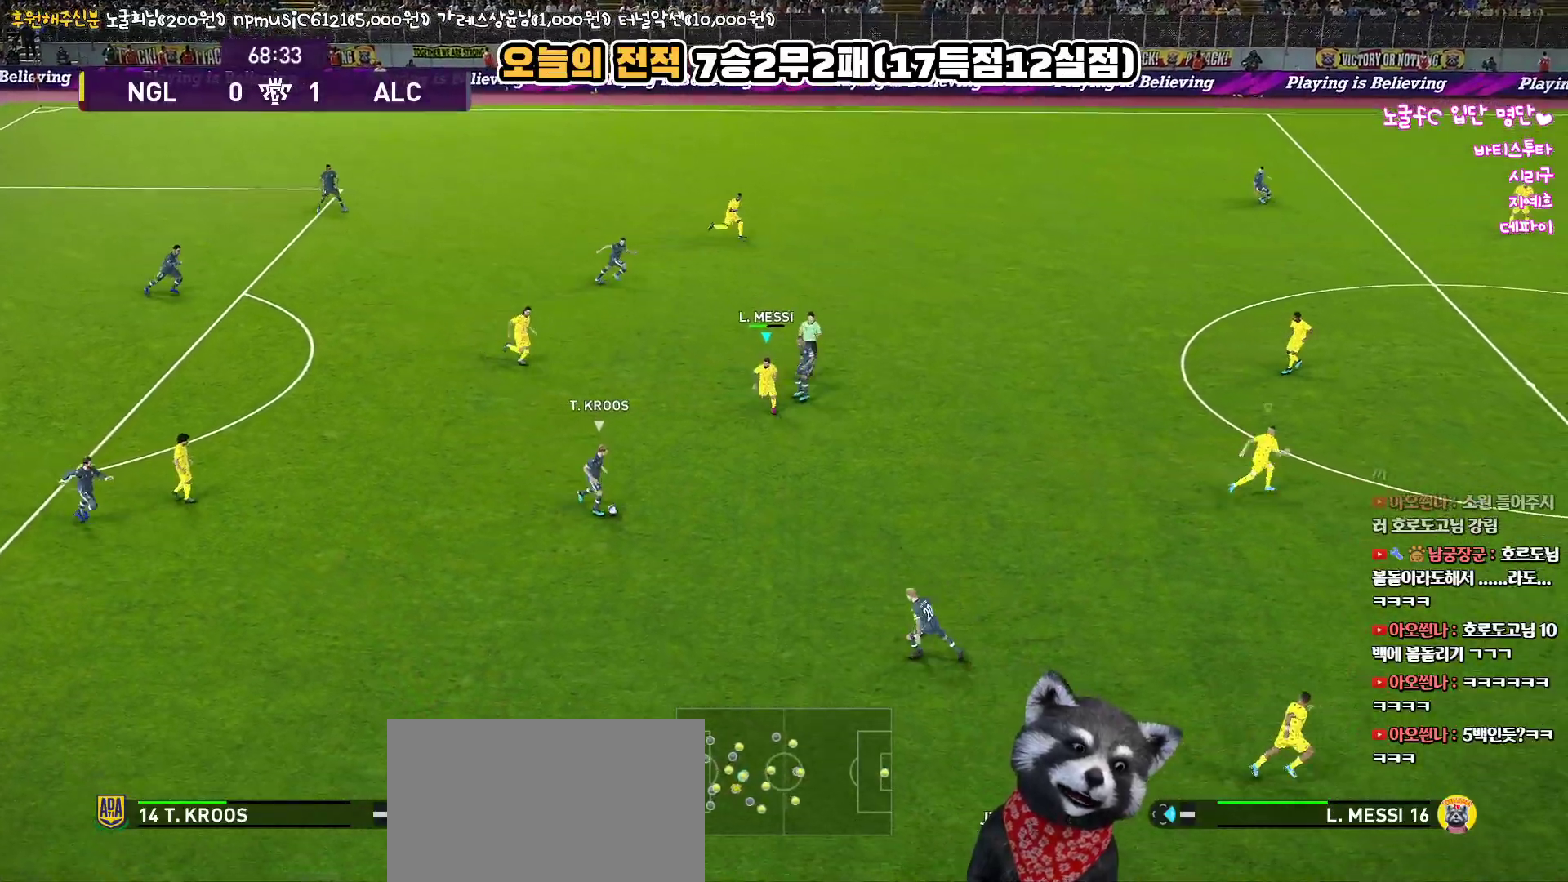
{"buttons": ["R1", "R2", "L3"], "left_stick": "down", "right_stick": "center", "events": []}
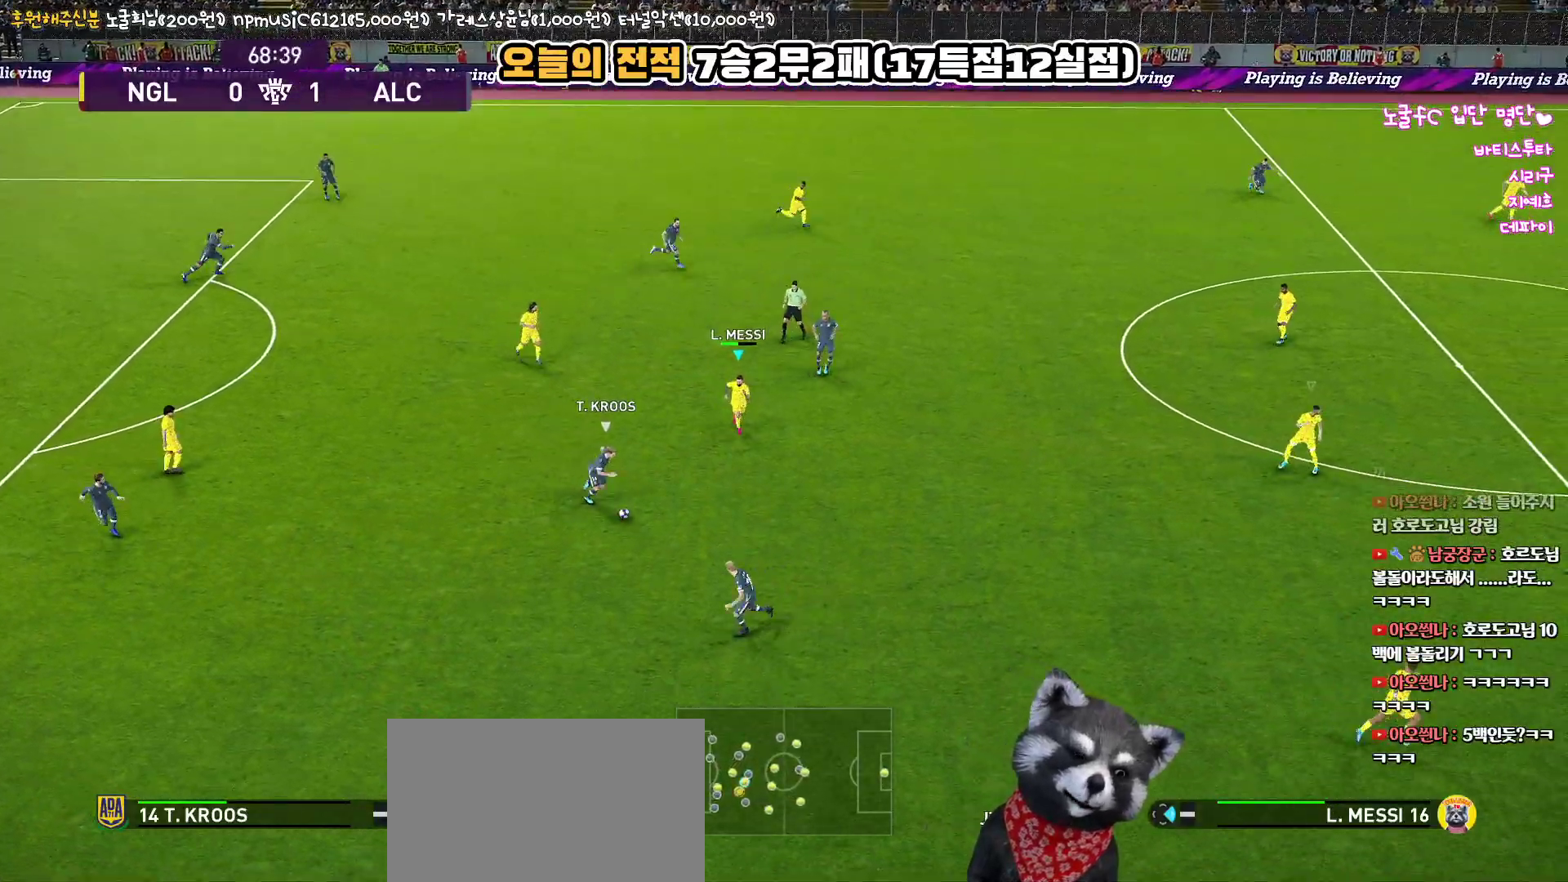
{"buttons": ["CROSS", "R1", "L3"], "left_stick": "down", "right_stick": "center", "events": [[417, "R2", "up"], [433, "CROSS", "down"]]}
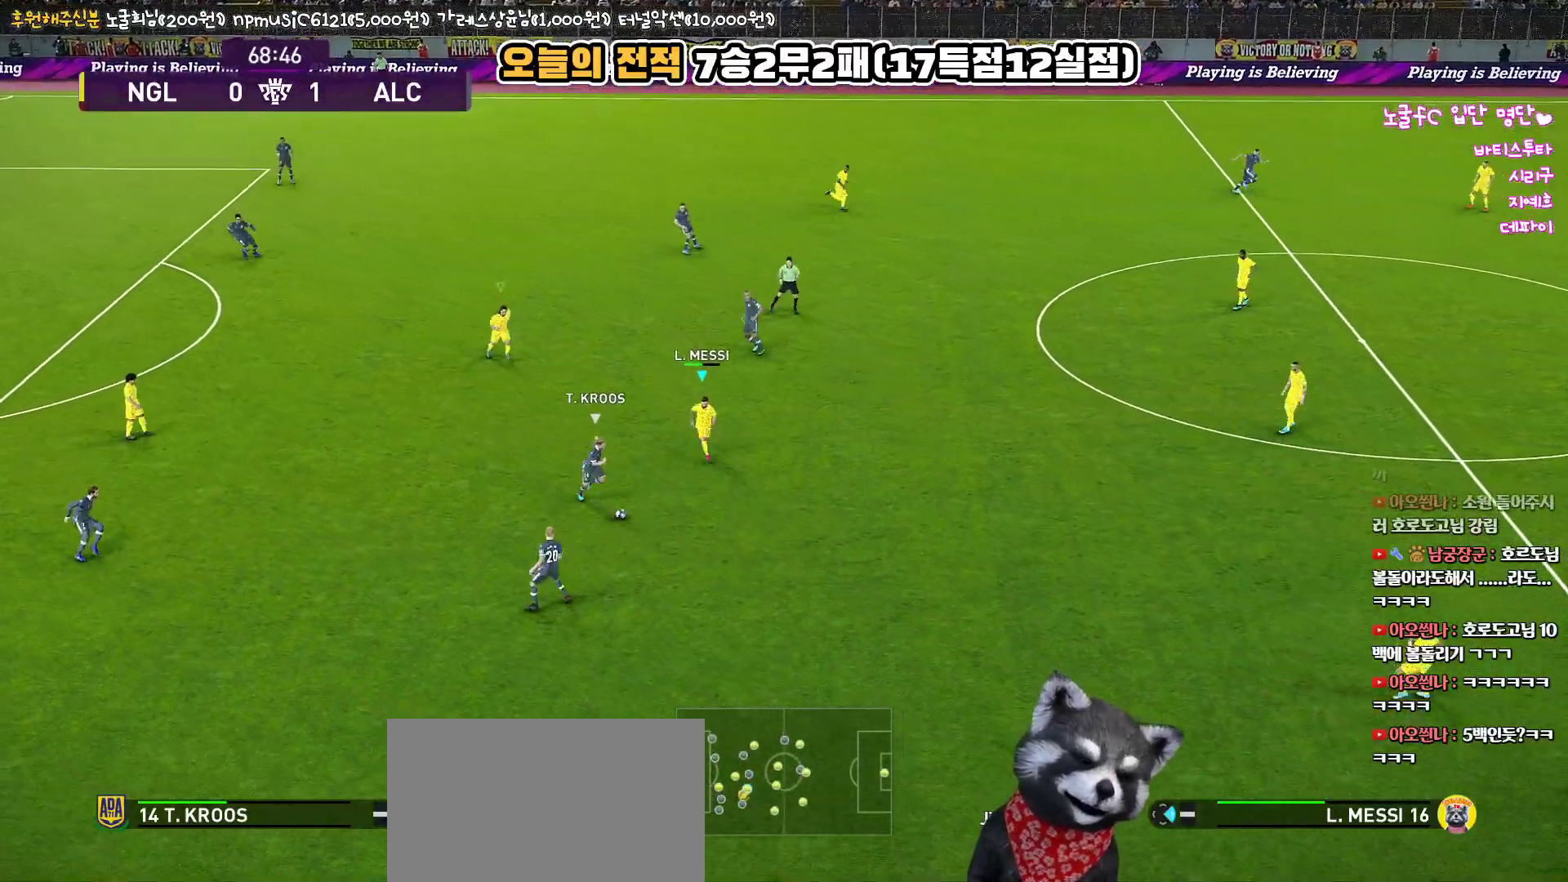
{"buttons": ["CROSS", "SQUARE", "R1"], "left_stick": "down-left", "right_stick": "center", "events": [[200, "SQUARE", "down"], [283, "L3", "up"], [400, "left_stick", "down-left"]]}
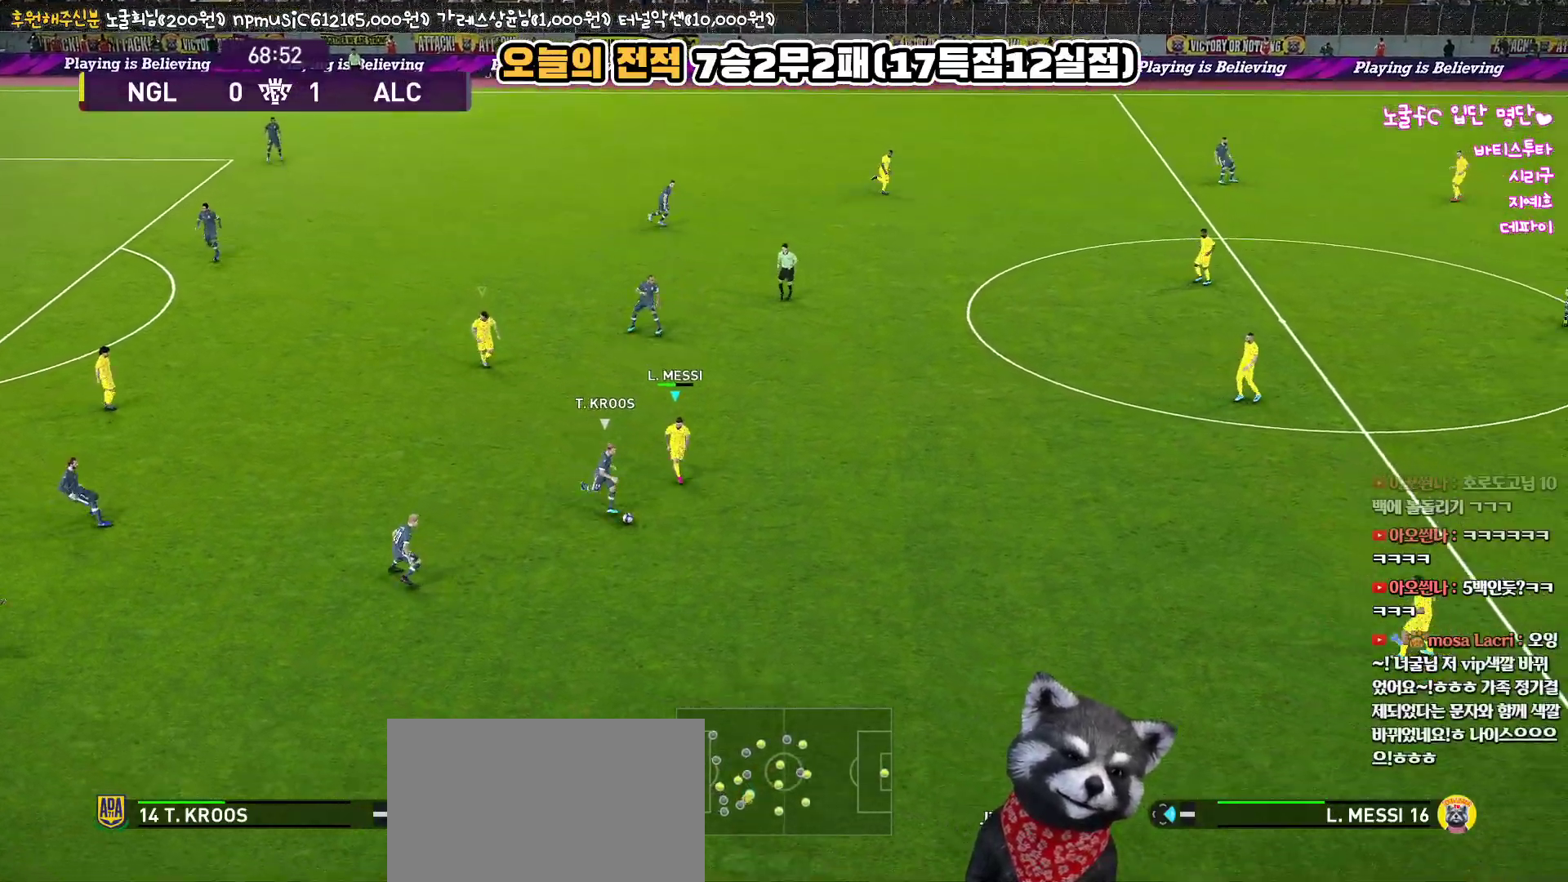
{"buttons": ["CROSS", "SQUARE", "R1", "L3"], "left_stick": "down-left", "right_stick": "center", "events": [[50, "left_stick", "center"], [217, "left_stick", "down-left"], [300, "L3", "down"]]}
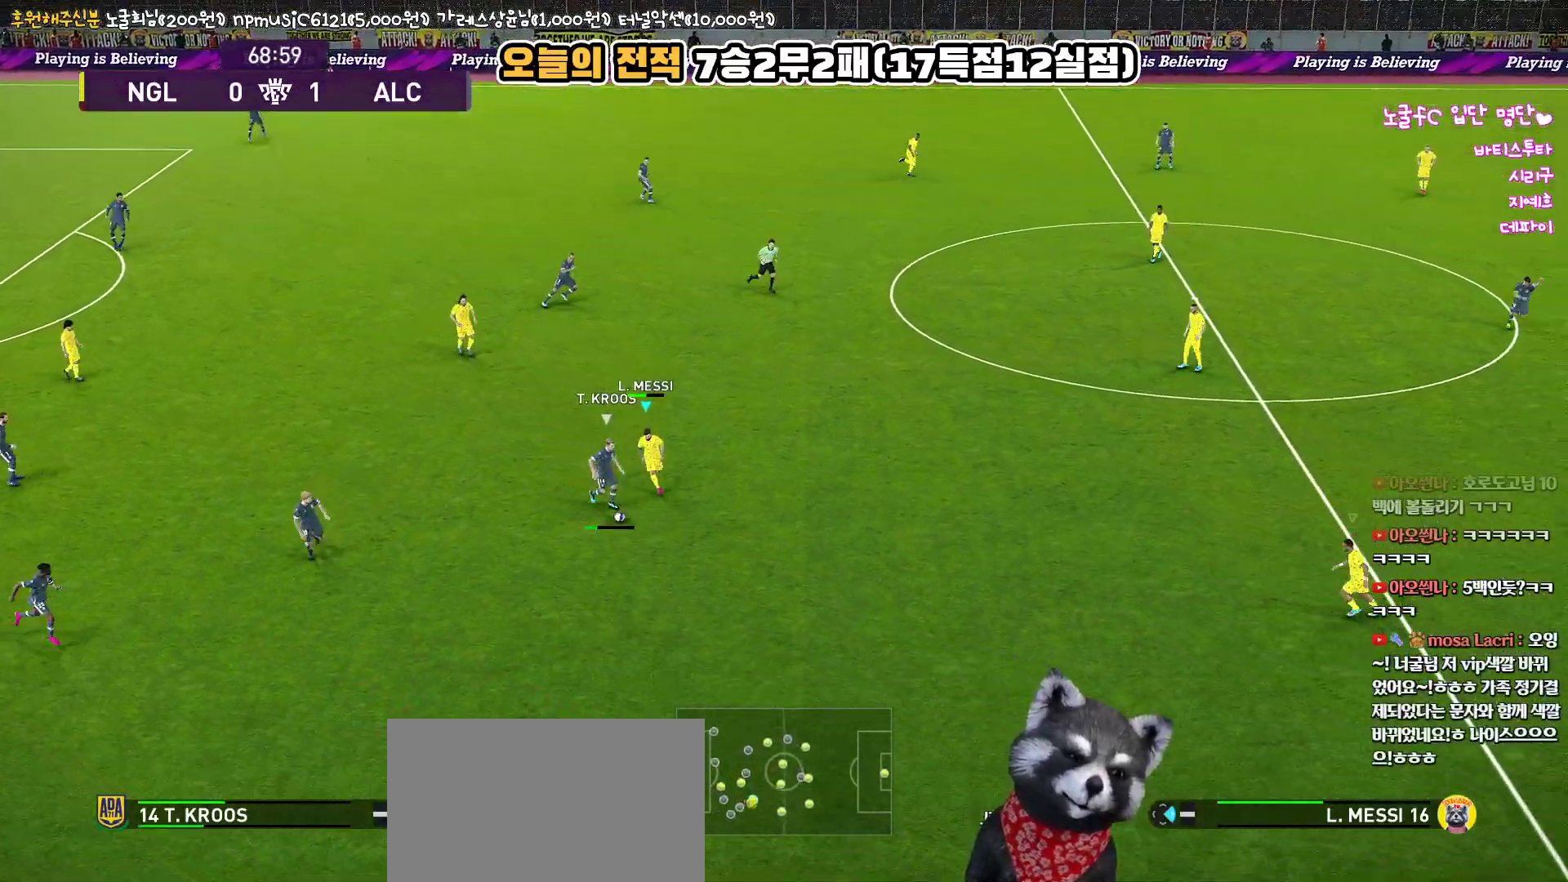
{"buttons": ["CROSS", "SQUARE", "R1", "L3"], "left_stick": "down-left", "right_stick": "center", "events": []}
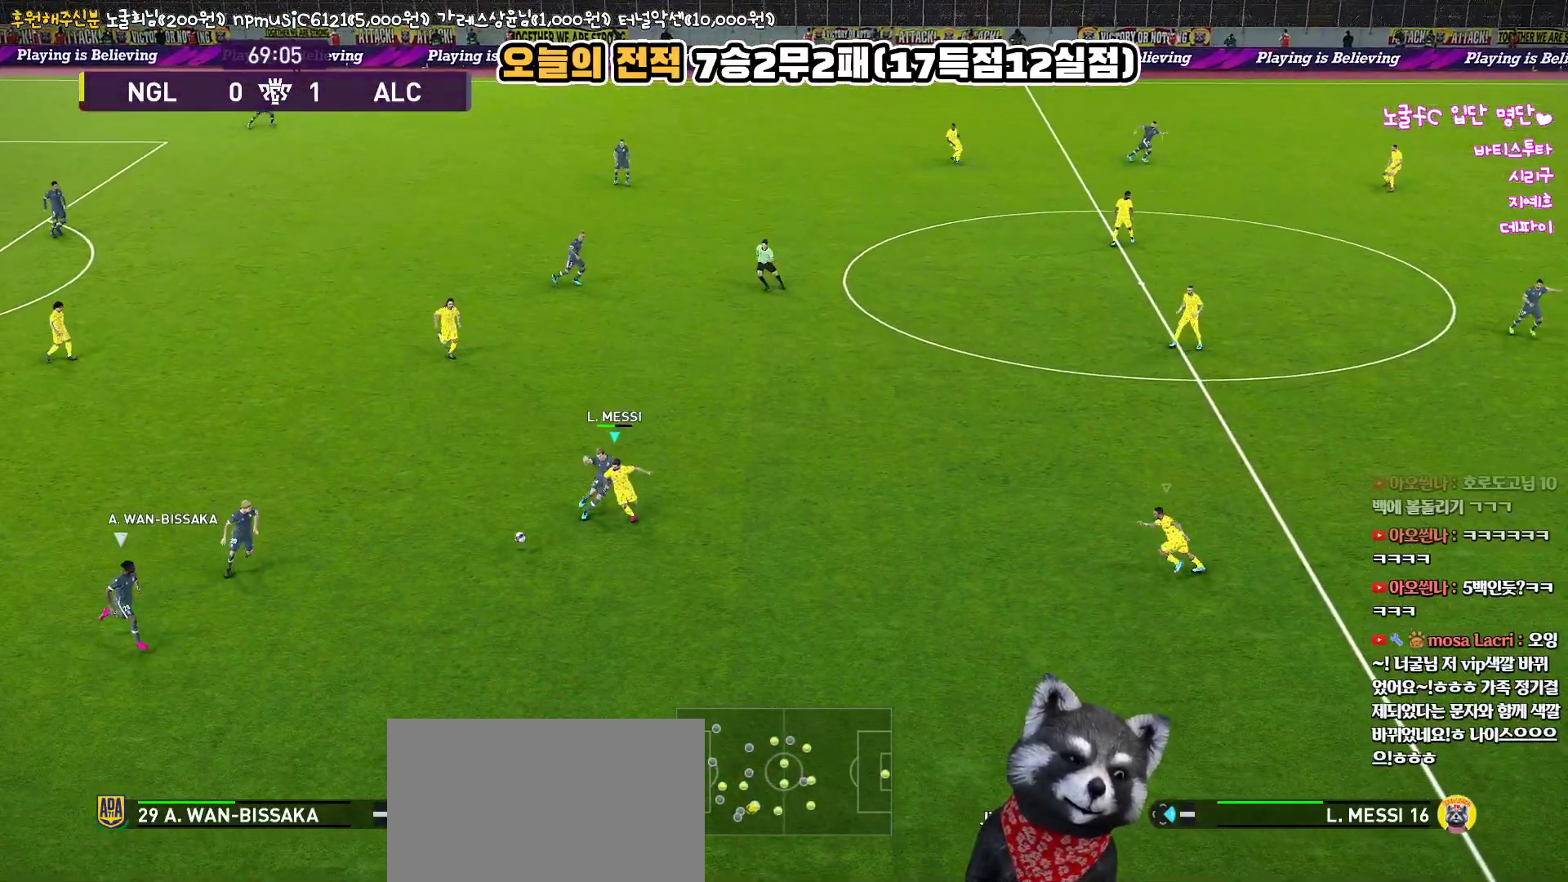
{"buttons": ["R1", "R2", "L3"], "left_stick": "down-left", "right_stick": "center", "events": [[167, "R2", "down"], [200, "CROSS", "up"], [200, "SQUARE", "up"]]}
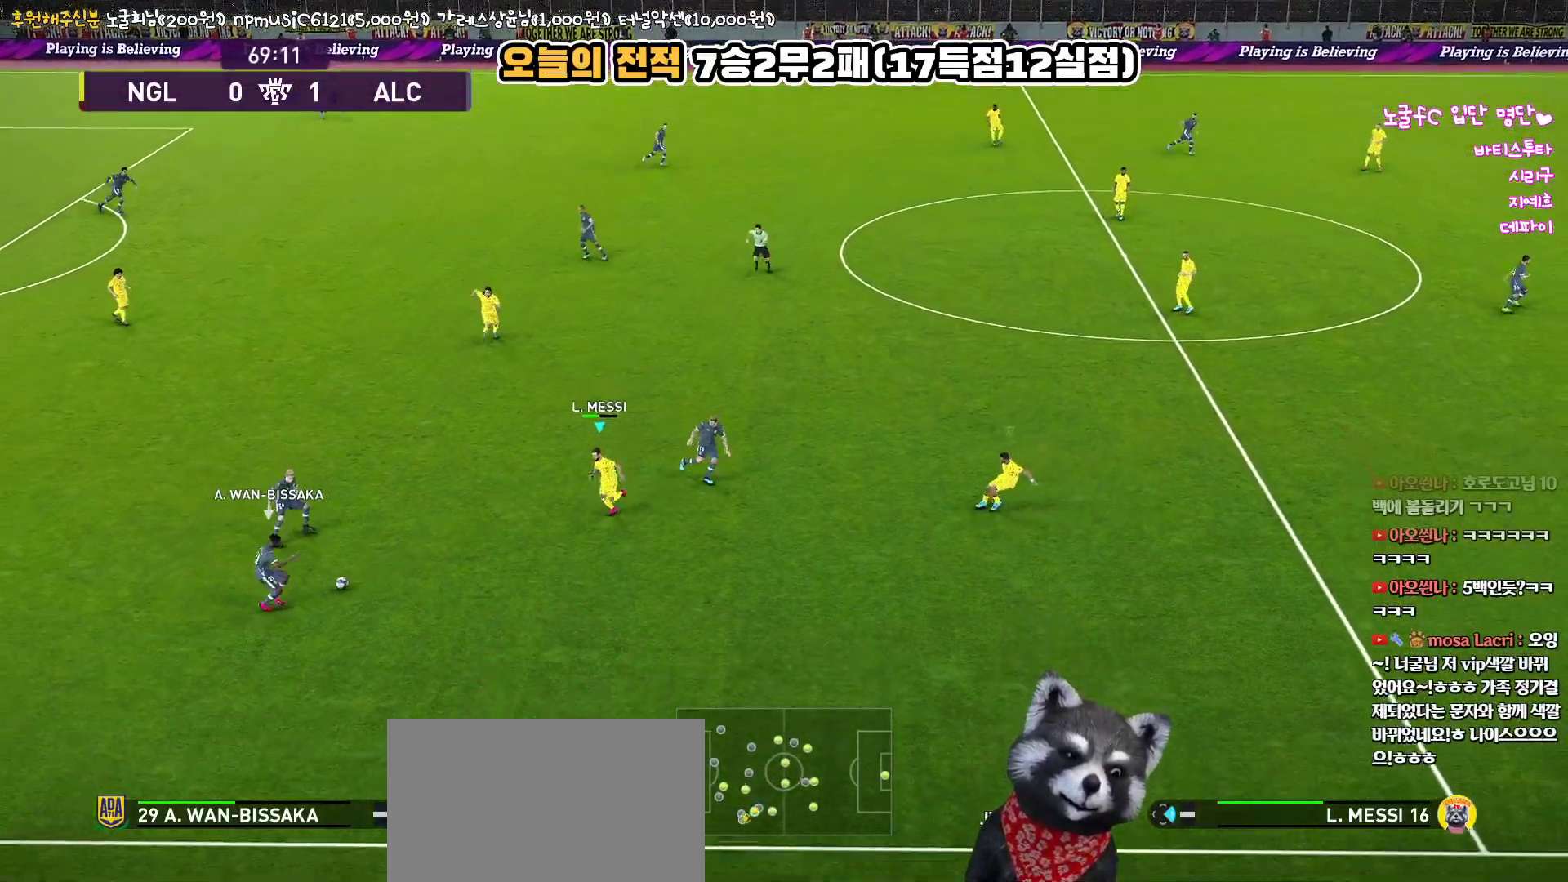
{"buttons": ["SQUARE", "R1", "R2", "L3"], "left_stick": "up-left", "right_stick": "center", "events": [[467, "SQUARE", "down"], [483, "left_stick", "up-left"]]}
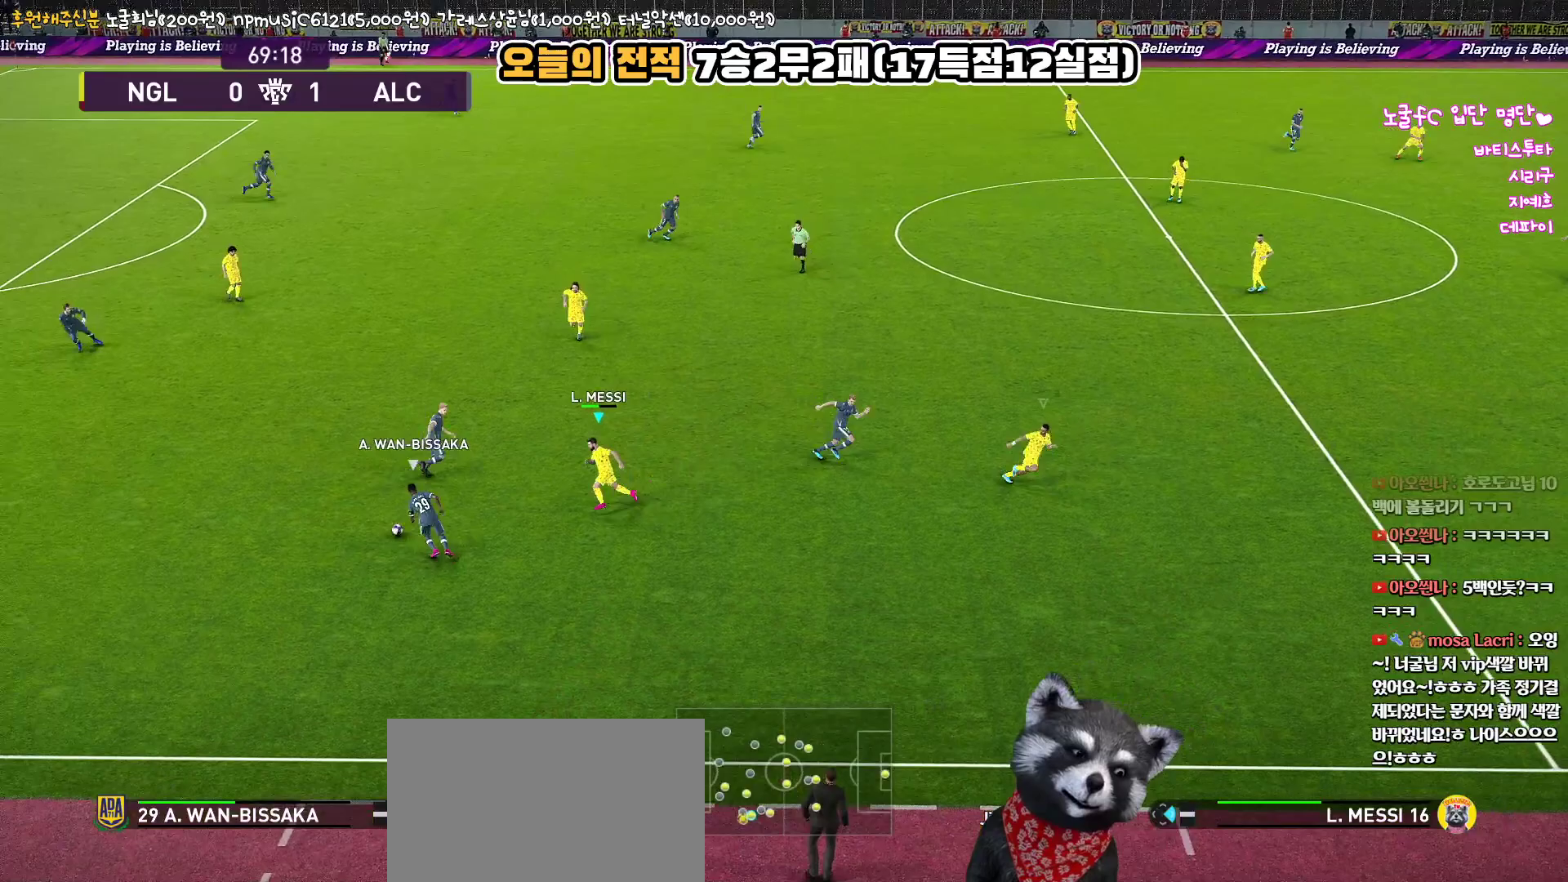
{"buttons": ["SQUARE", "R1", "R2", "L3"], "left_stick": "up-left", "right_stick": "center", "events": [[17, "L1", "down"], [217, "L1", "up"]]}
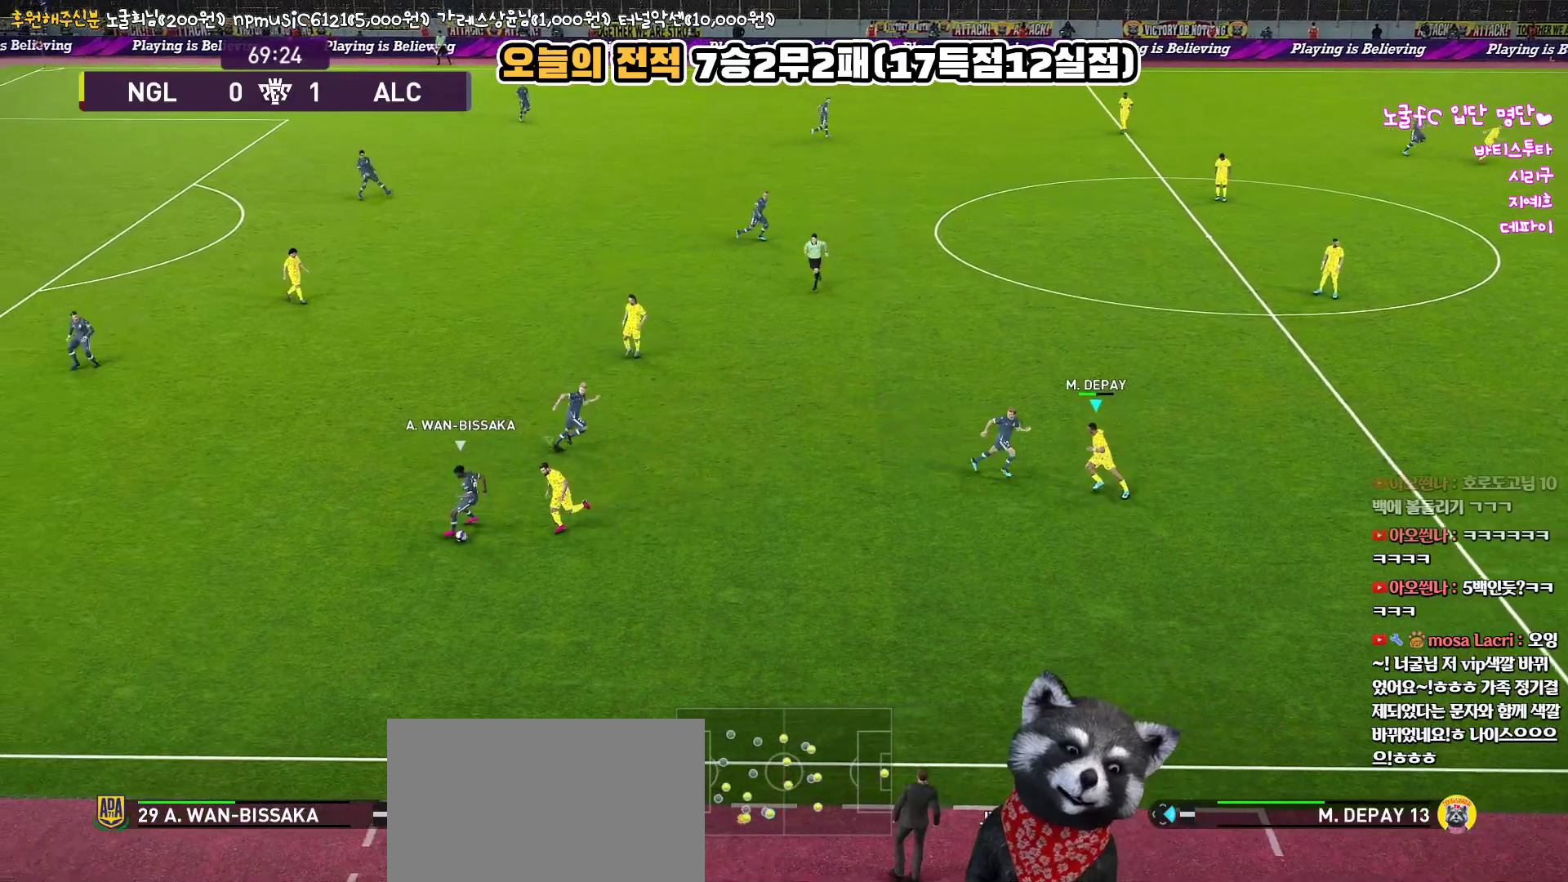
{"buttons": ["CROSS", "SQUARE", "R1", "L3"], "left_stick": "down-left", "right_stick": "center", "events": [[150, "L3", "up"], [167, "CROSS", "down"], [217, "R2", "up"], [233, "left_stick", "down-left"], [300, "L3", "down"]]}
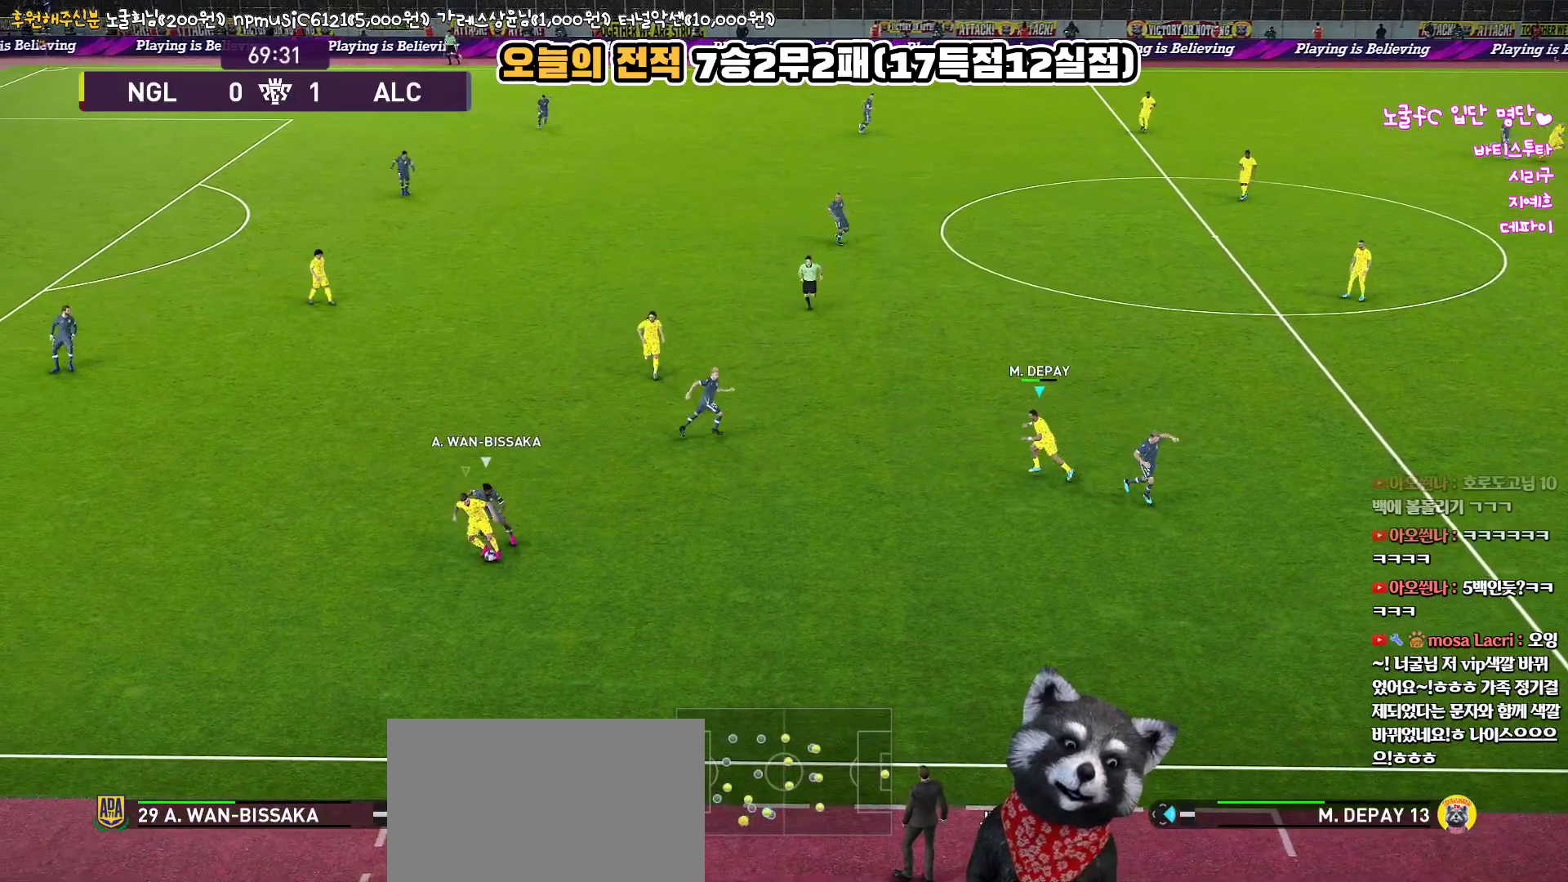
{"buttons": ["L3"], "left_stick": "left", "right_stick": "center", "events": [[83, "left_stick", "left"], [333, "SQUARE", "up"], [350, "CROSS", "up"], [500, "R1", "up"]]}
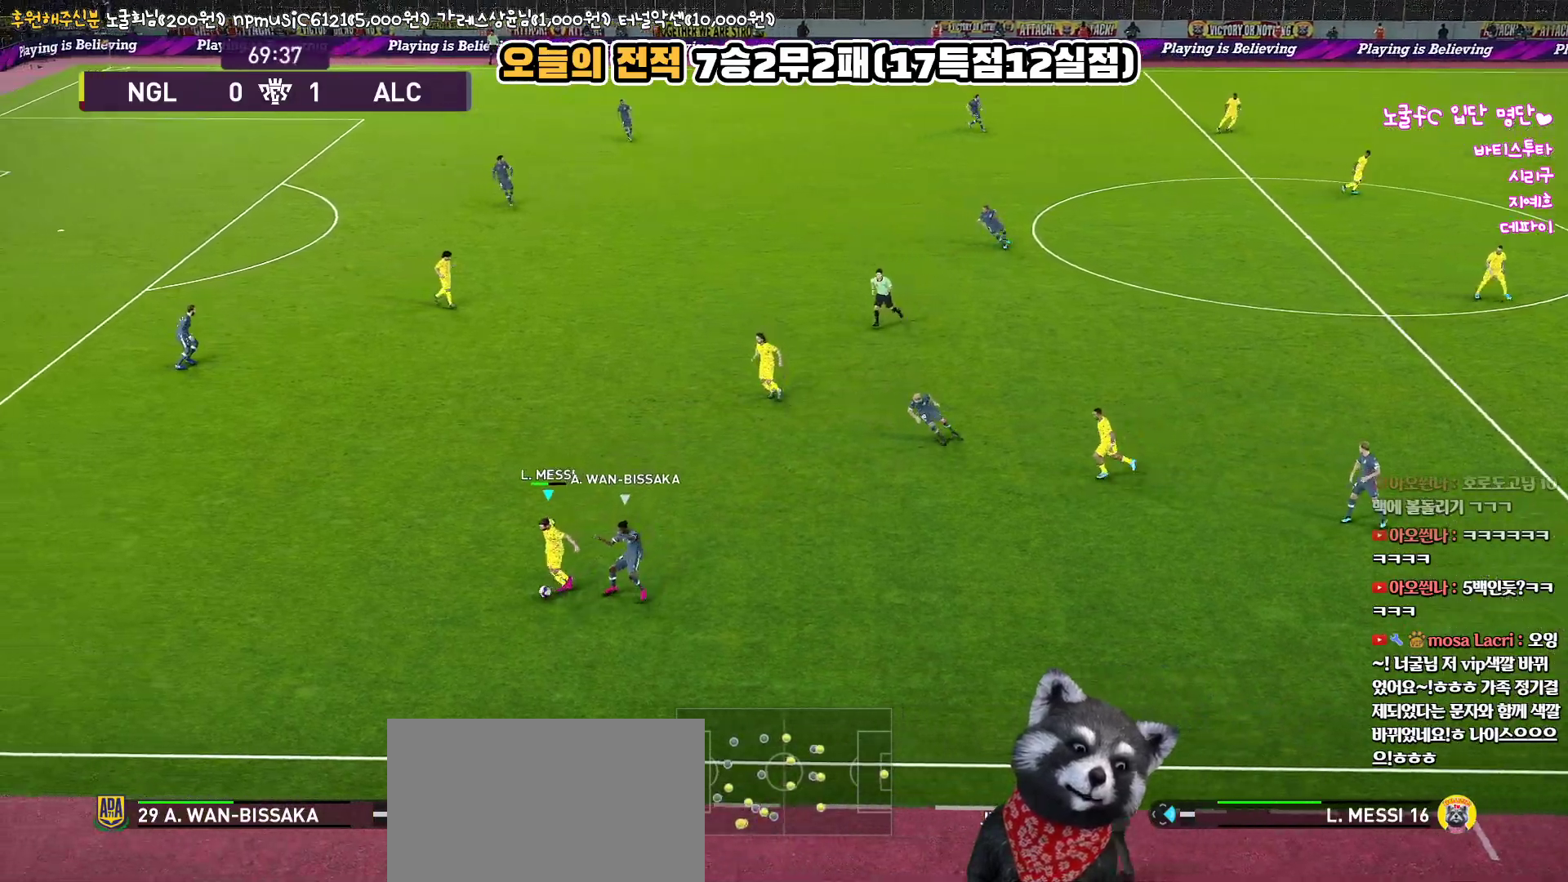
{"buttons": ["L3"], "left_stick": "up", "right_stick": "center", "events": [[250, "left_stick", "up-left"], [283, "TRIANGLE", "down"], [367, "TRIANGLE", "up"], [367, "left_stick", "up"]]}
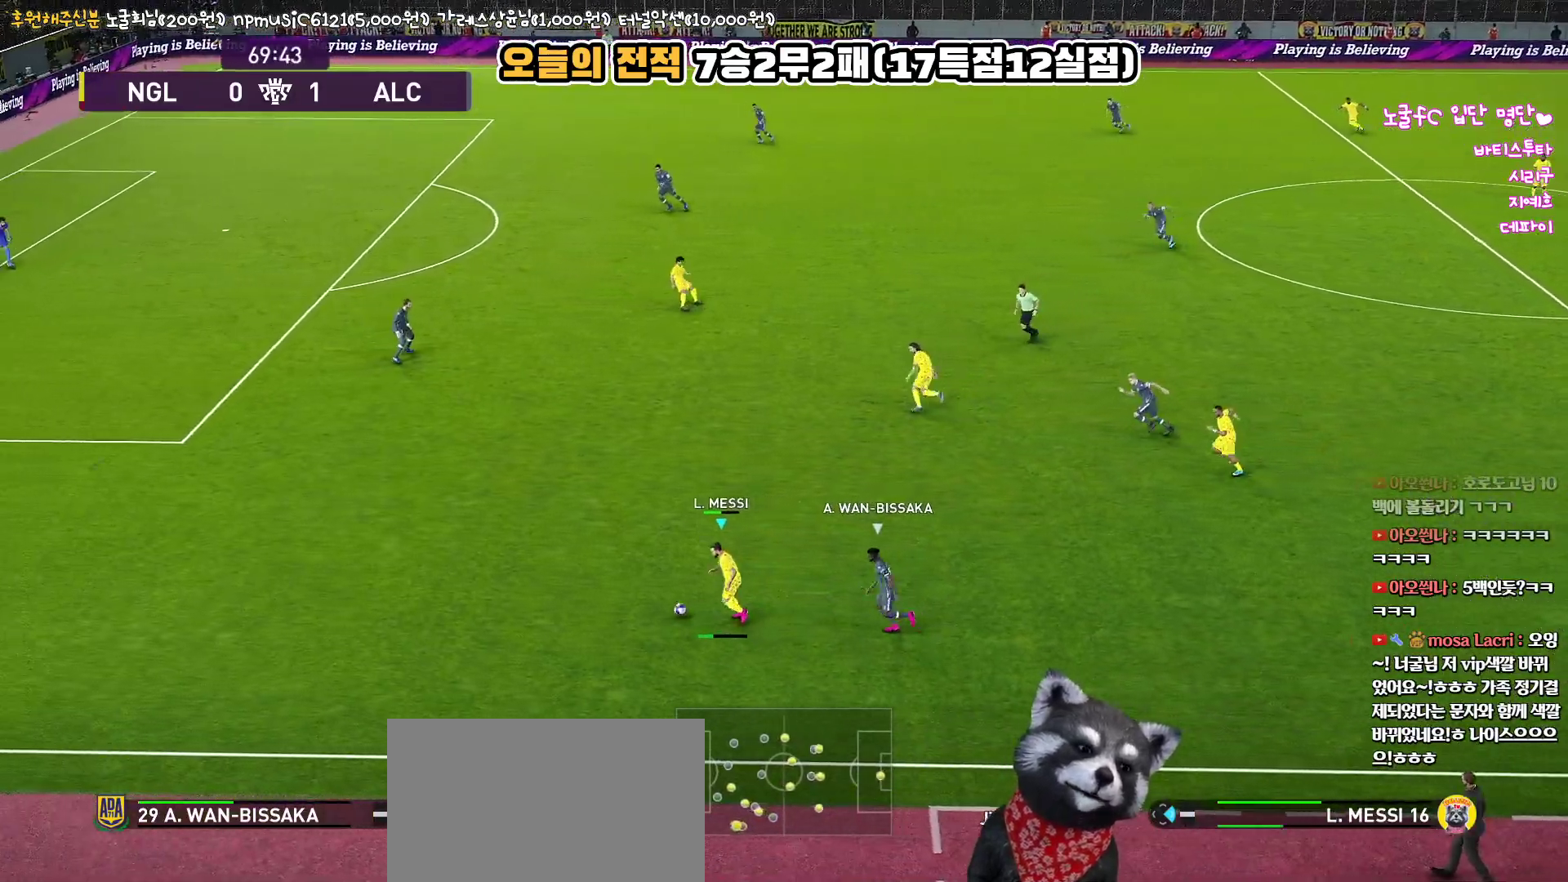
{"buttons": [], "left_stick": "center", "right_stick": "center", "events": [[133, "L3", "up"], [333, "R2", "down"], [383, "left_stick", "center"], [467, "R2", "up"]]}
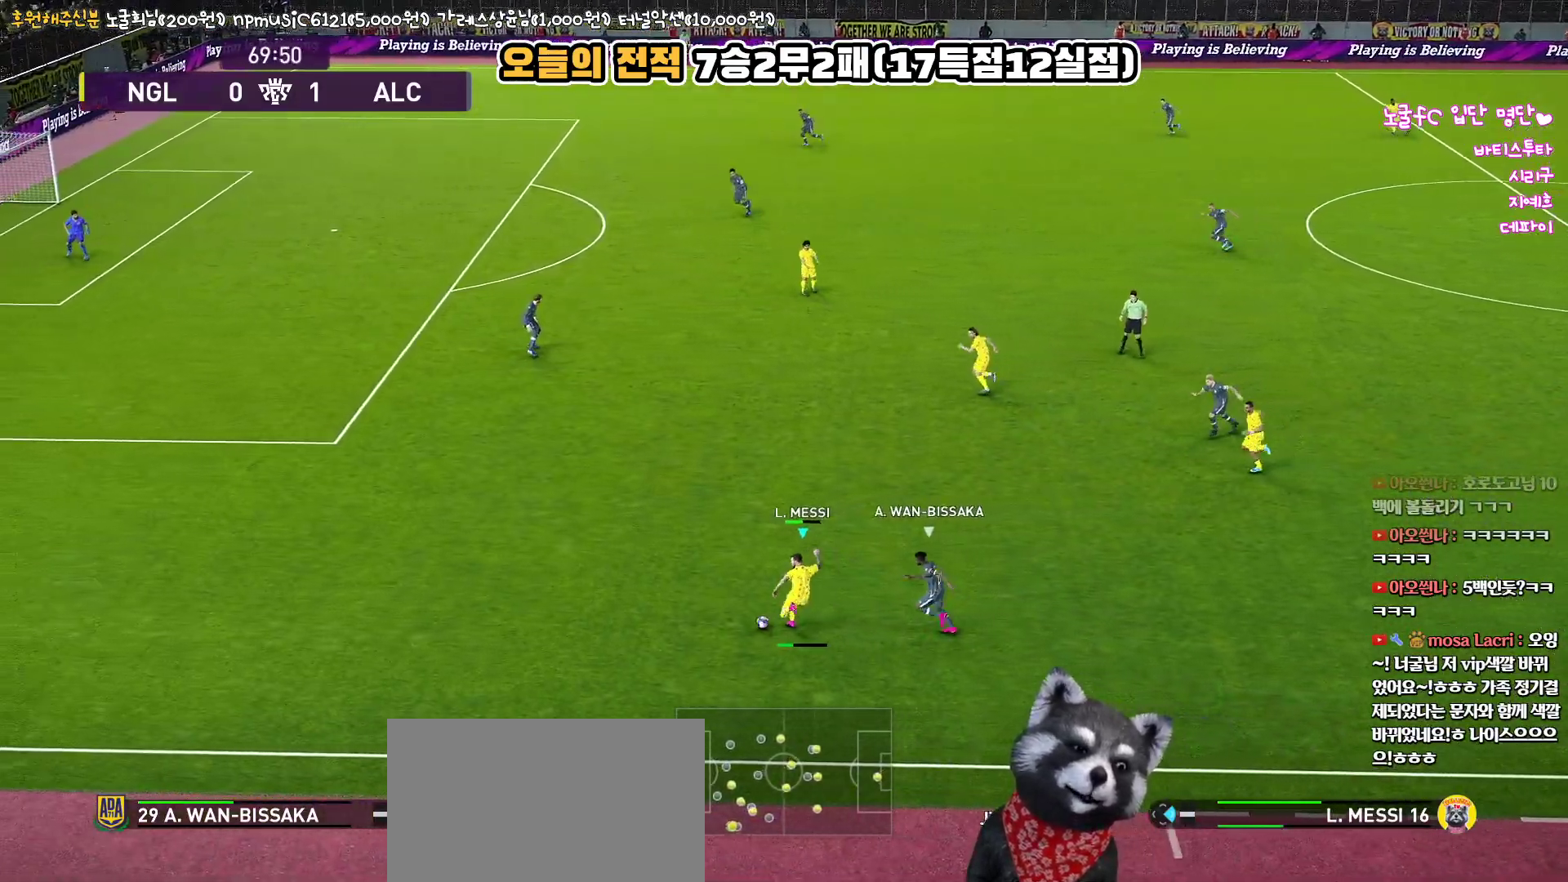
{"buttons": ["L1", "R1", "L3"], "left_stick": "left", "right_stick": "center", "events": [[67, "left_stick", "left"], [233, "L1", "down"], [233, "R1", "down"], [267, "L3", "down"], [300, "right_stick", "up-left"], [417, "right_stick", "center"]]}
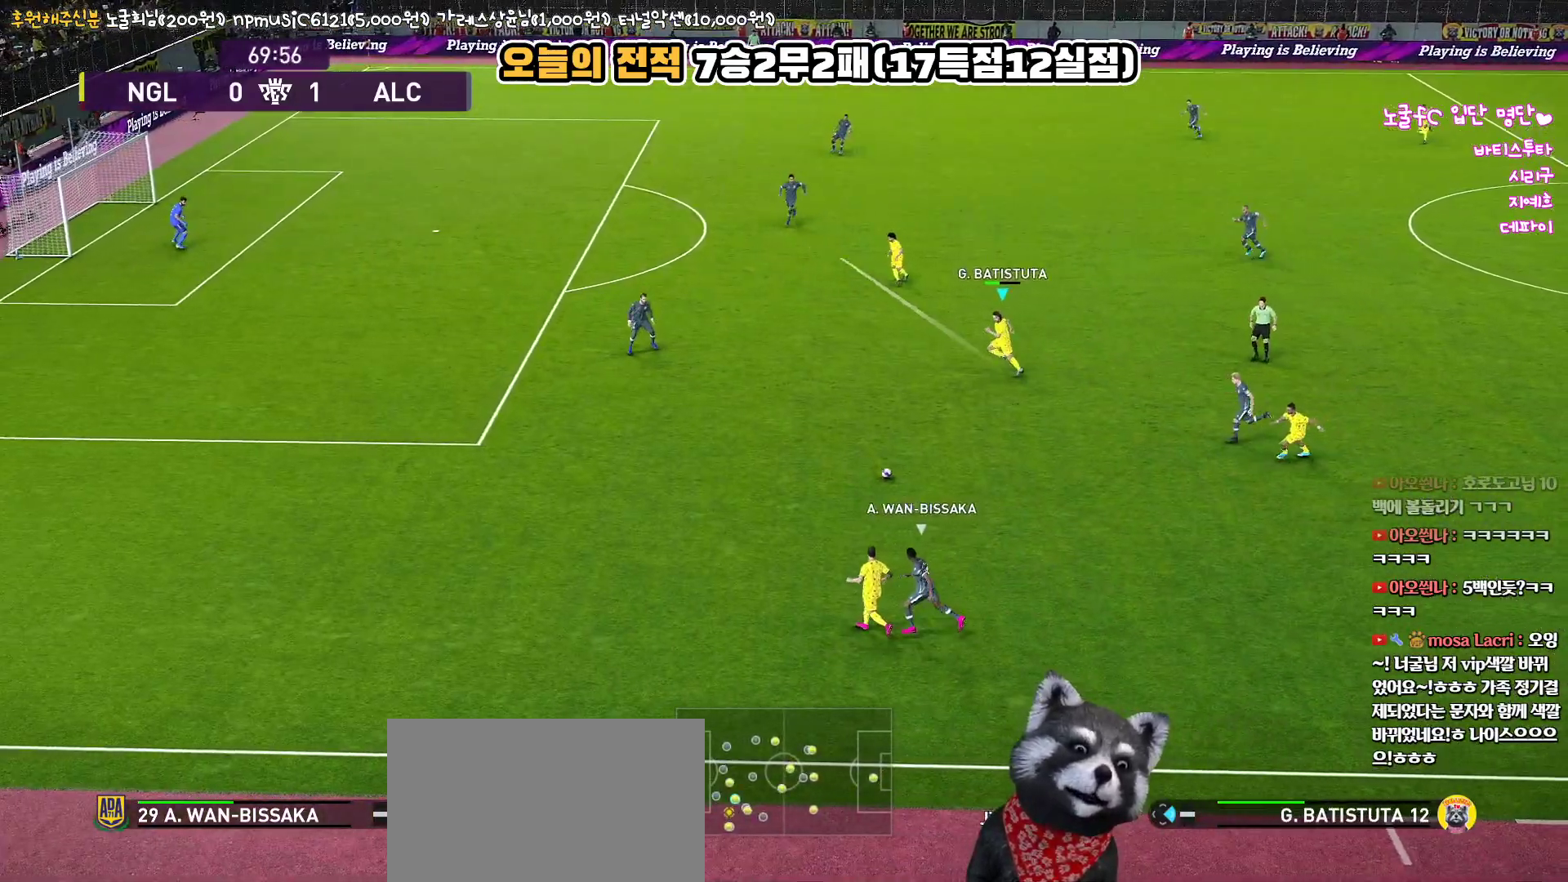
{"buttons": ["L3"], "left_stick": "left", "right_stick": "center", "events": [[100, "L1", "up"], [167, "R1", "up"]]}
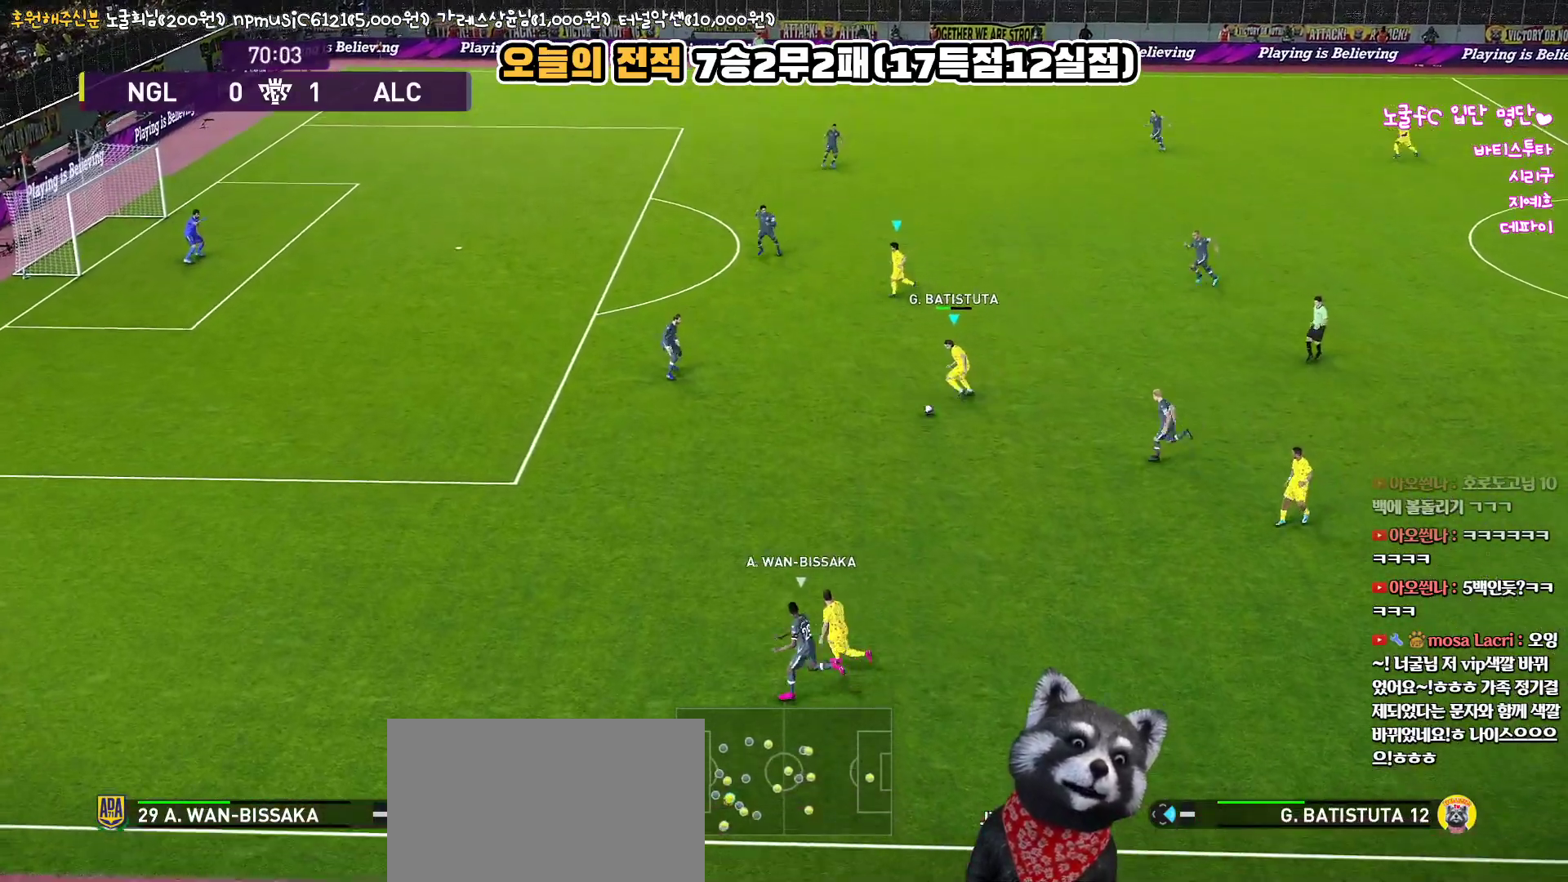
{"buttons": ["L3"], "left_stick": "up-left", "right_stick": "center", "events": [[217, "left_stick", "up-left"]]}
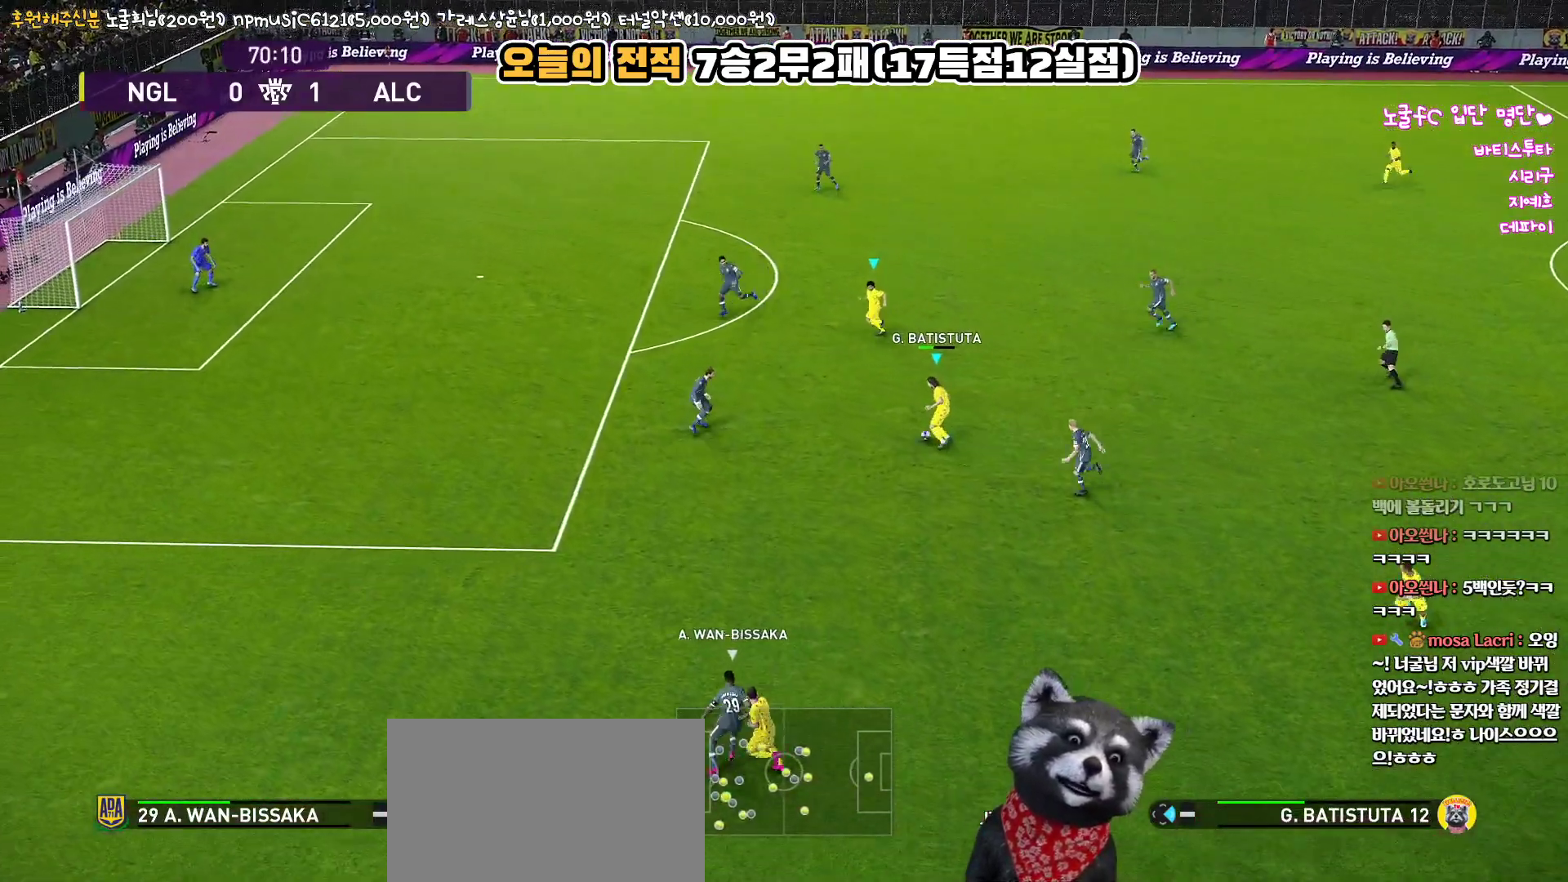
{"buttons": ["L1", "L3"], "left_stick": "up-left", "right_stick": "center", "events": [[400, "CROSS", "down"], [400, "L1", "down"], [500, "CROSS", "up"]]}
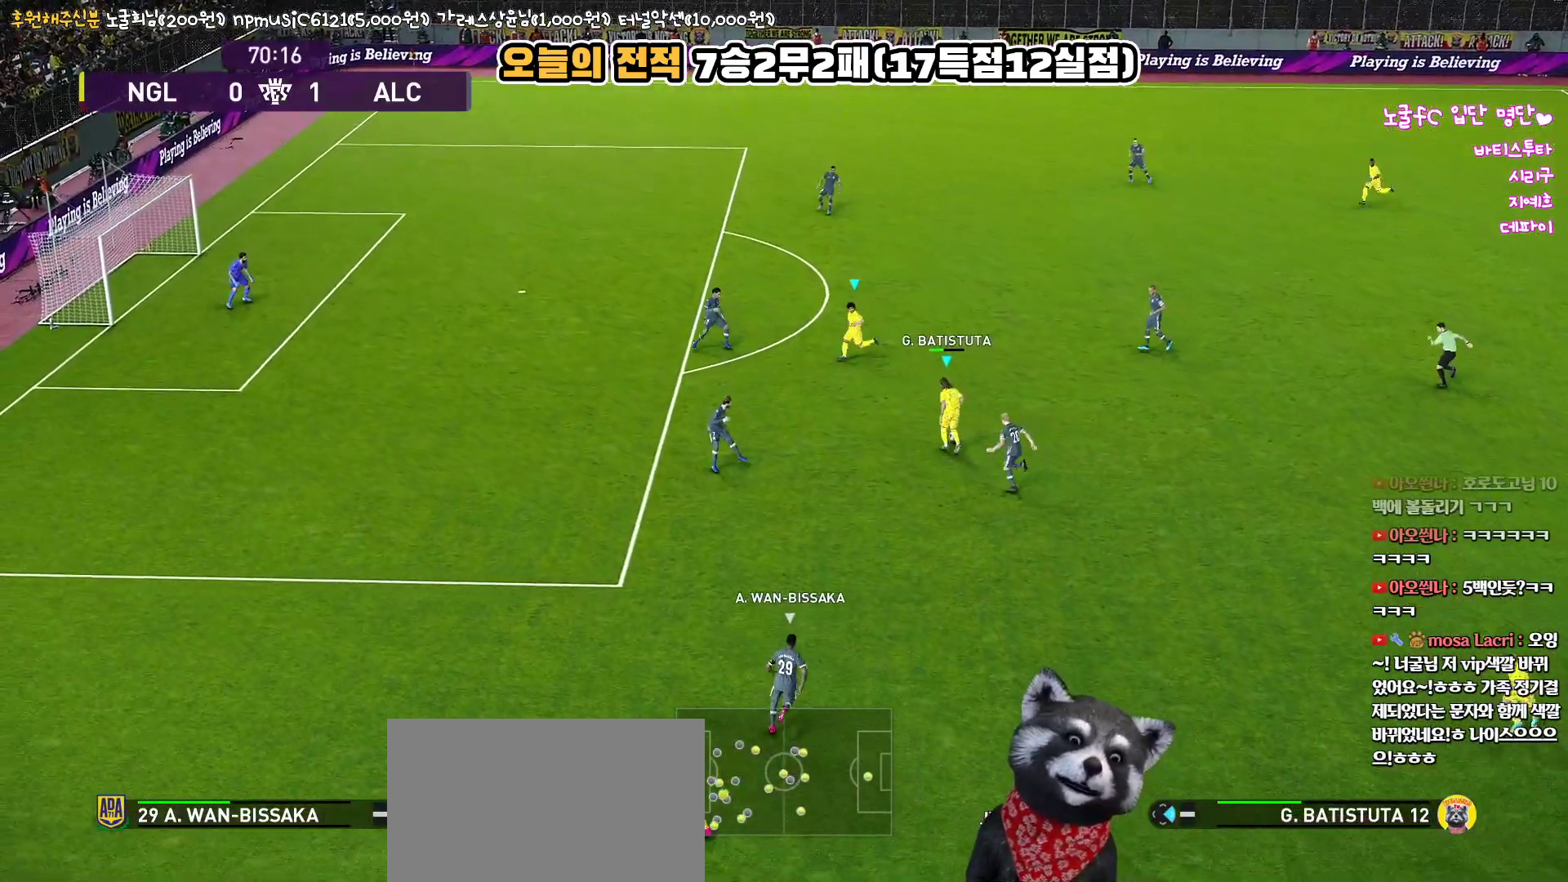
{"buttons": [], "left_stick": "center", "right_stick": "center", "events": [[283, "L3", "up"], [367, "L1", "up"], [433, "left_stick", "center"]]}
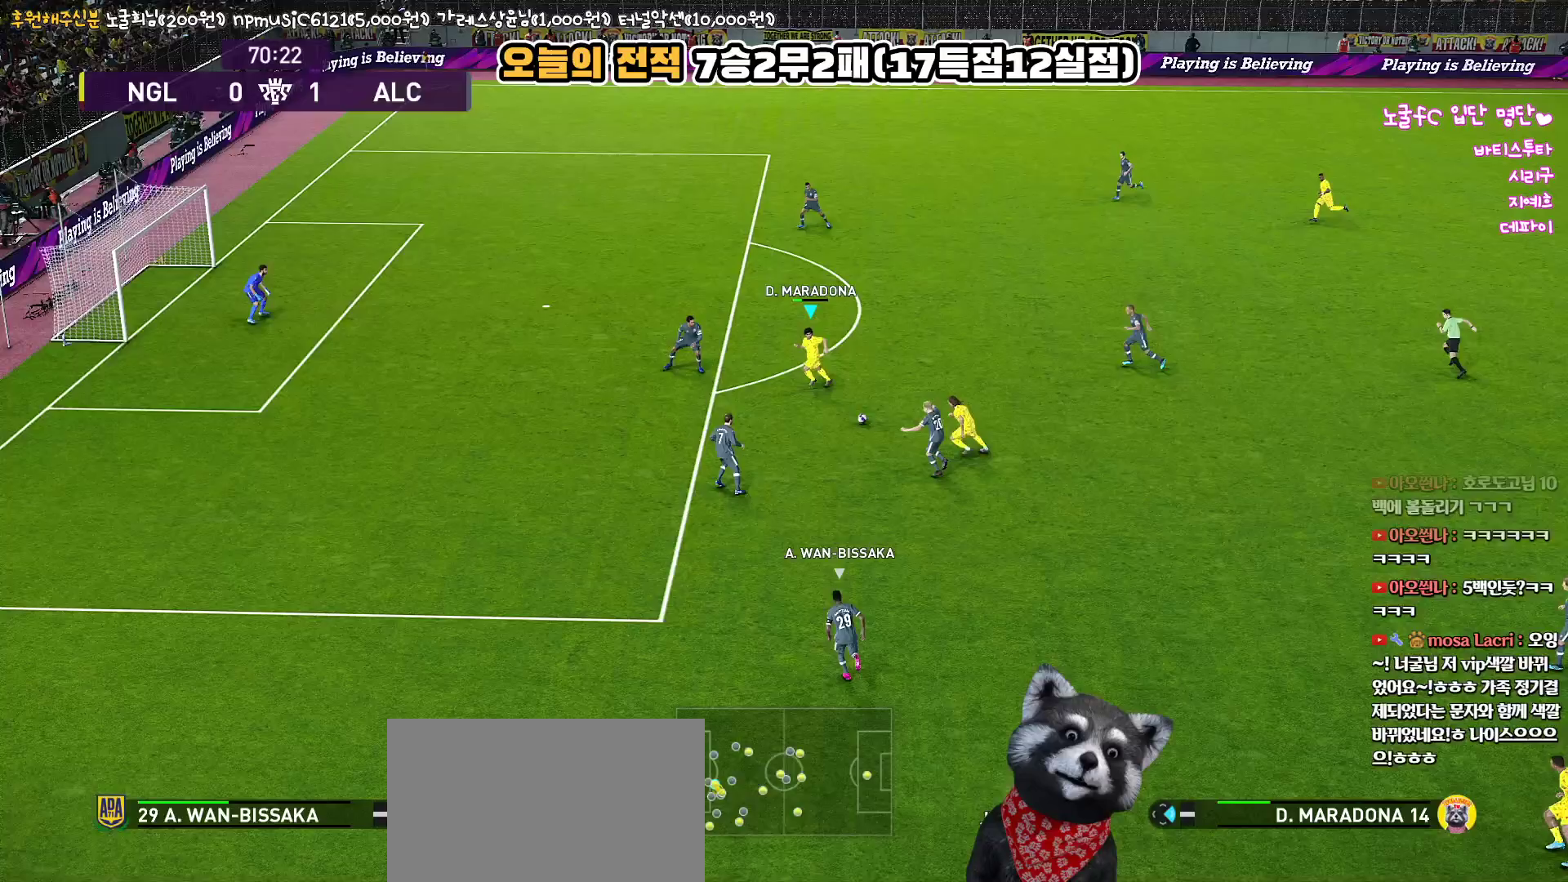
{"buttons": ["L3"], "left_stick": "up-right", "right_stick": "center", "events": [[17, "L3", "down"], [17, "left_stick", "up"], [200, "left_stick", "up-right"]]}
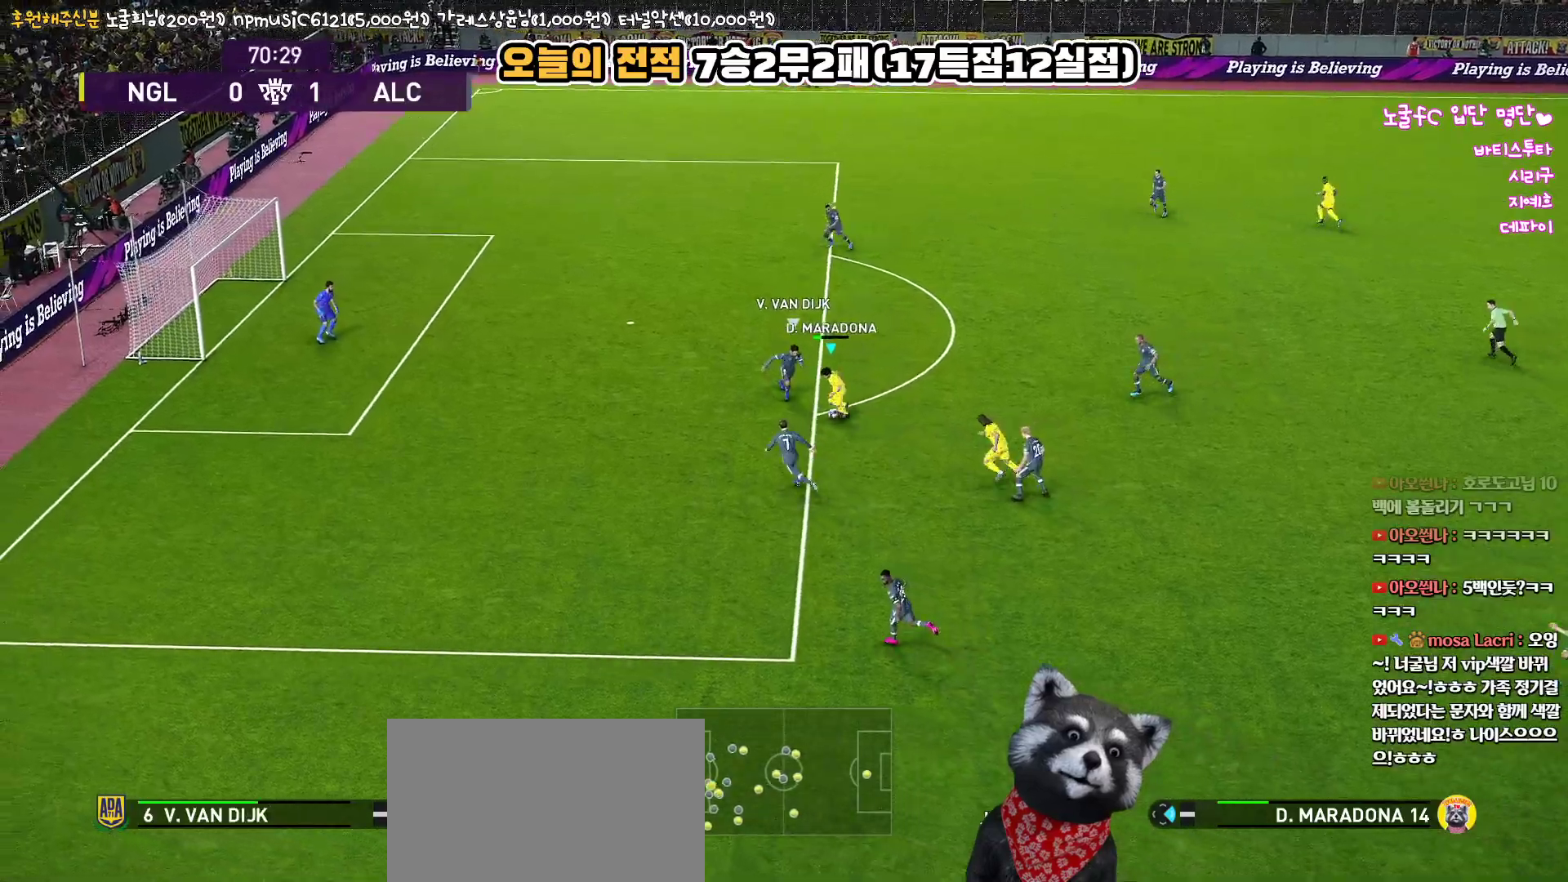
{"buttons": ["L3"], "left_stick": "up-right", "right_stick": "center", "events": []}
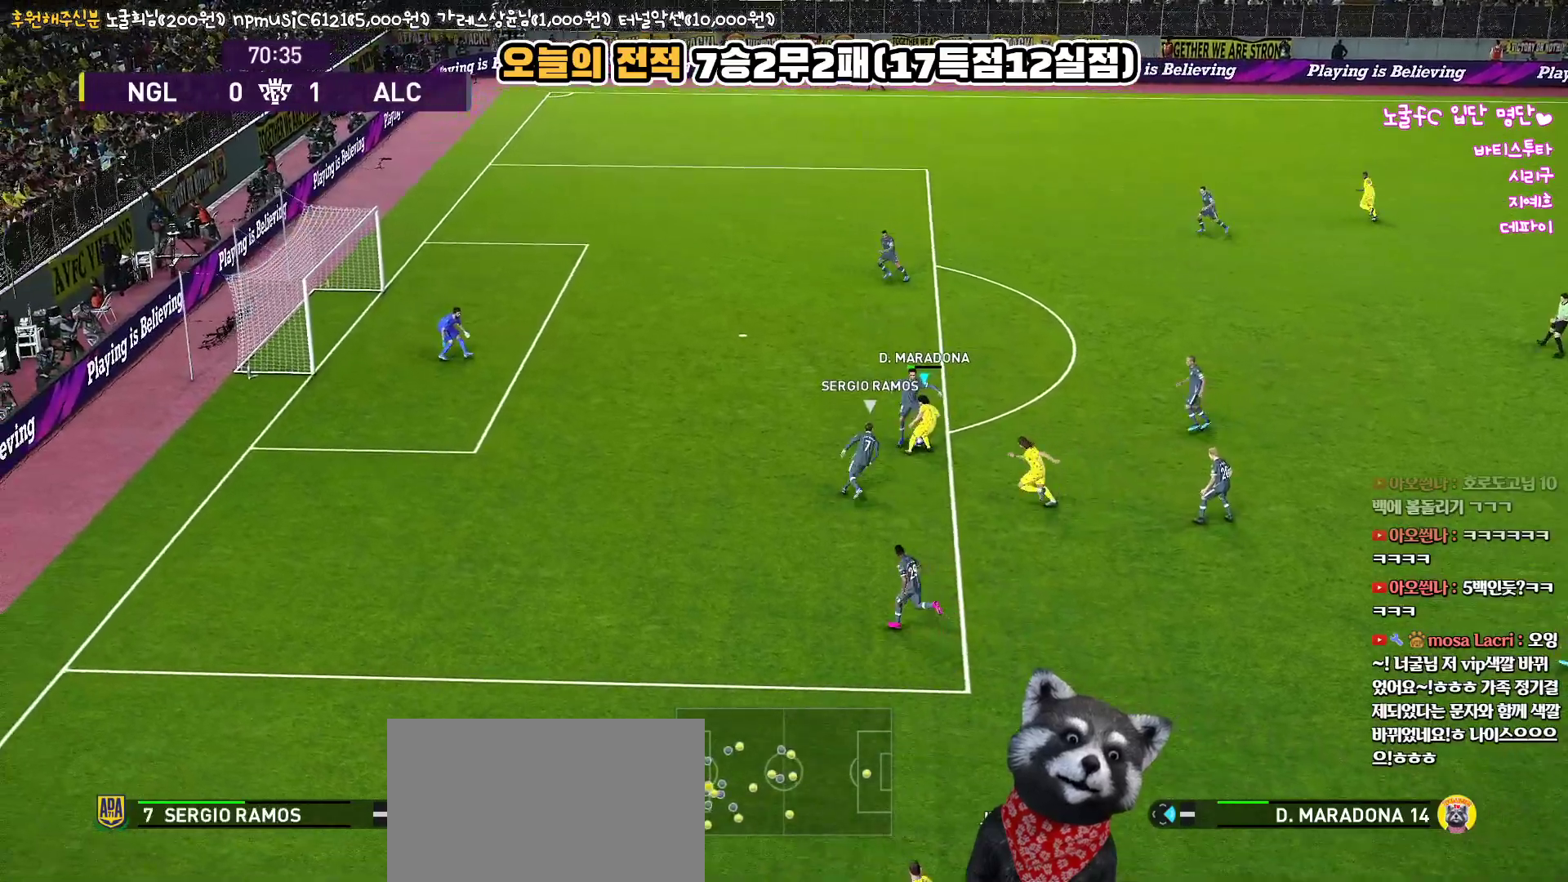
{"buttons": ["L3"], "left_stick": "down", "right_stick": "center", "events": [[133, "left_stick", "down-right"], [450, "left_stick", "down"]]}
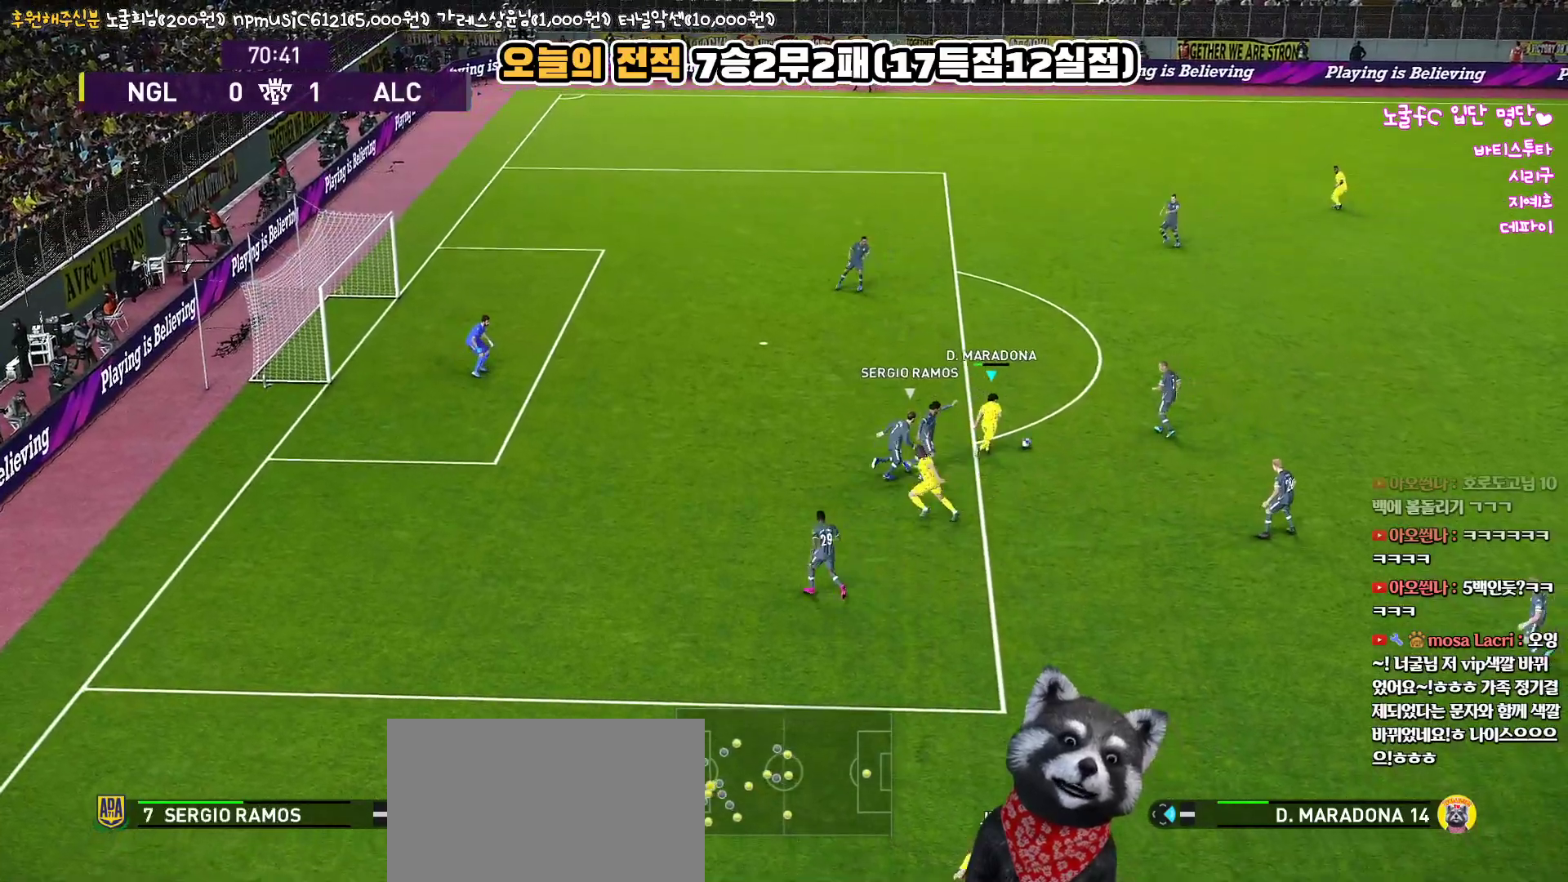
{"buttons": ["L3"], "left_stick": "down-right", "right_stick": "center", "events": [[400, "left_stick", "down-right"]]}
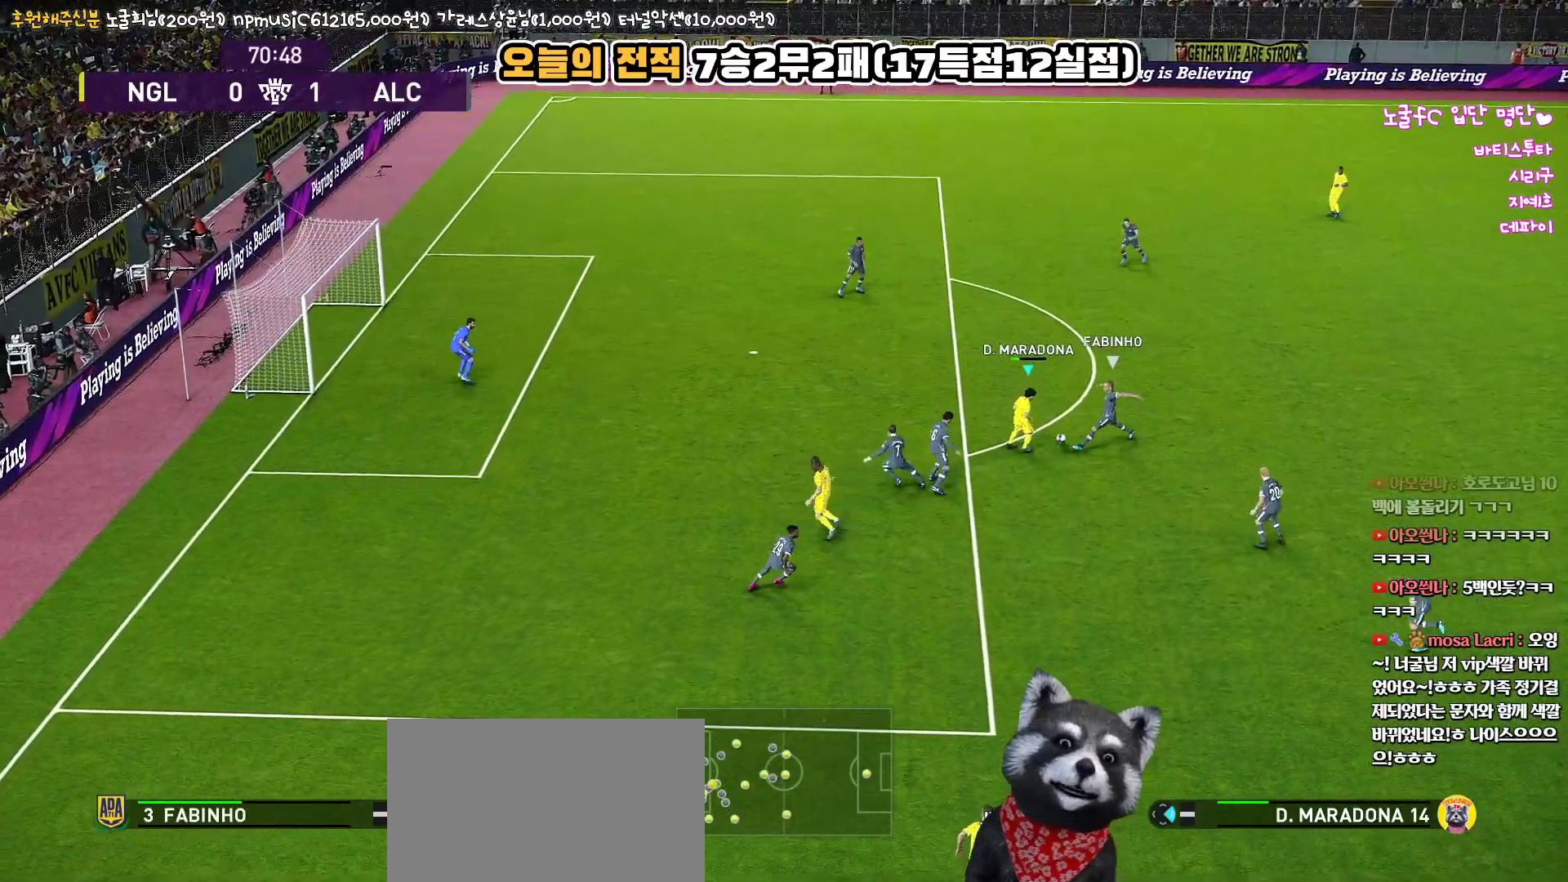
{"buttons": ["CROSS", "SQUARE", "R1"], "left_stick": "up", "right_stick": "center", "events": [[100, "R1", "down"], [150, "CROSS", "down"], [150, "SQUARE", "down"], [283, "left_stick", "up"], [300, "L3", "up"]]}
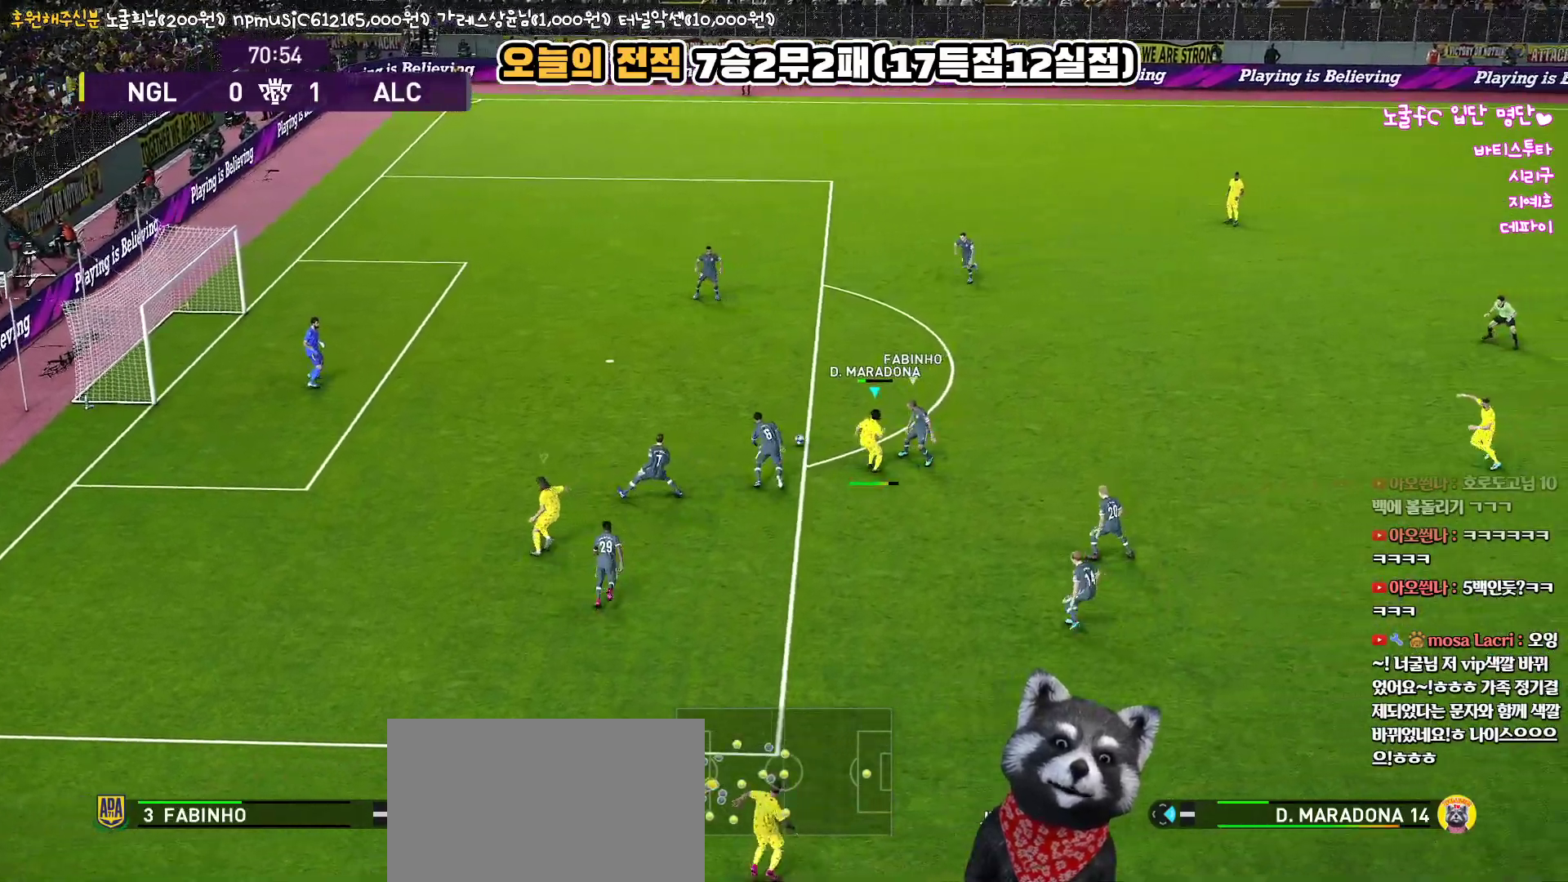
{"buttons": ["R1", "R2", "L3"], "left_stick": "up-left", "right_stick": "center", "events": [[17, "L3", "down"], [50, "left_stick", "up-left"], [233, "CROSS", "up"], [233, "R2", "down"], [350, "SQUARE", "up"]]}
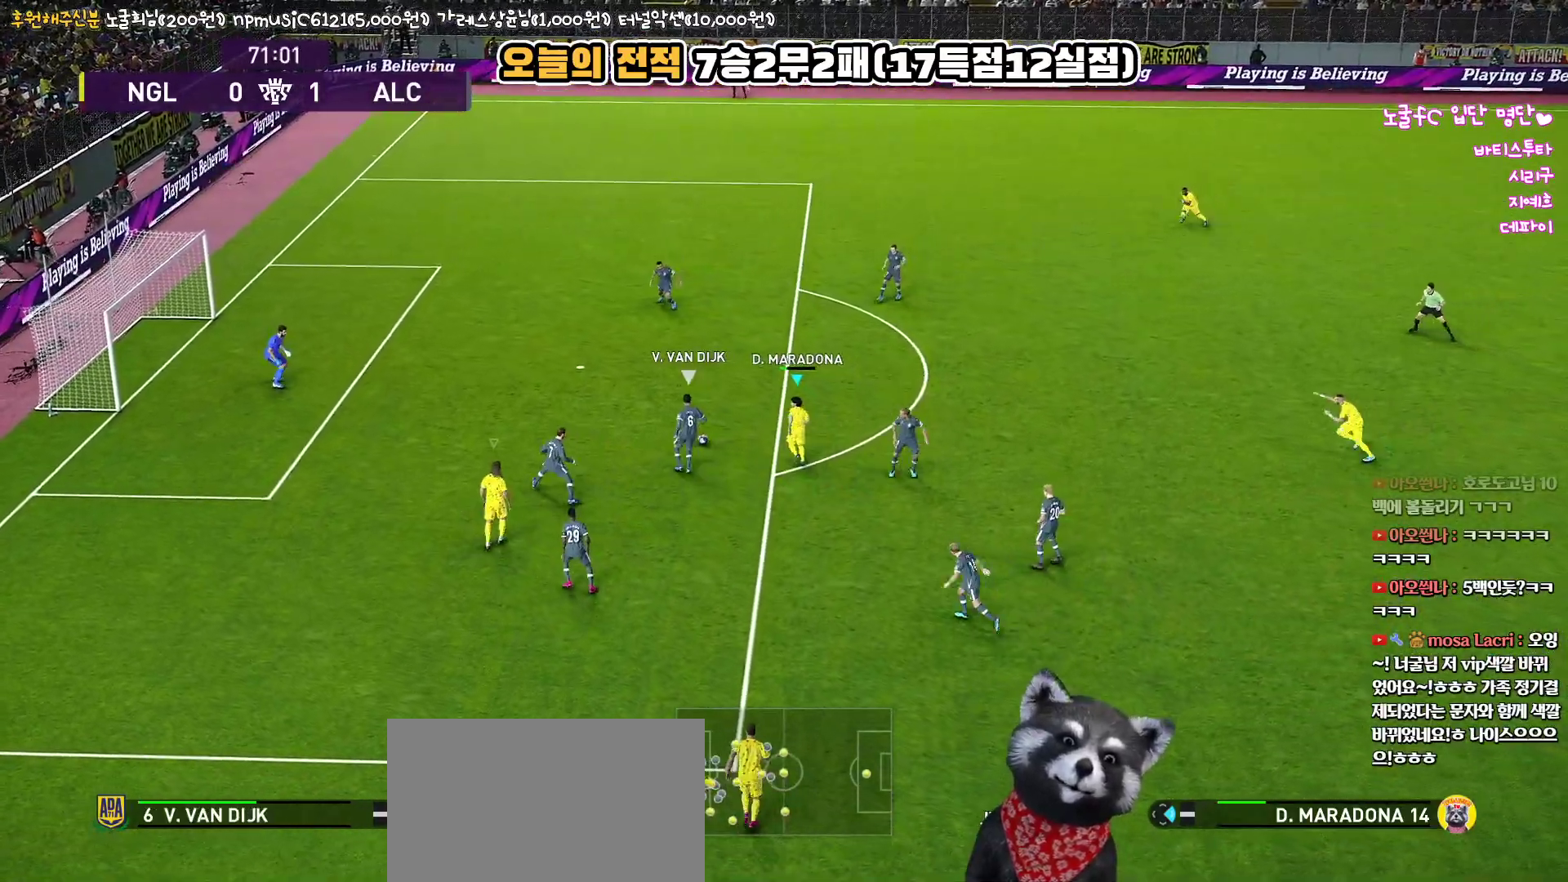
{"buttons": ["R1", "R2", "L3"], "left_stick": "up", "right_stick": "center", "events": [[167, "left_stick", "up"]]}
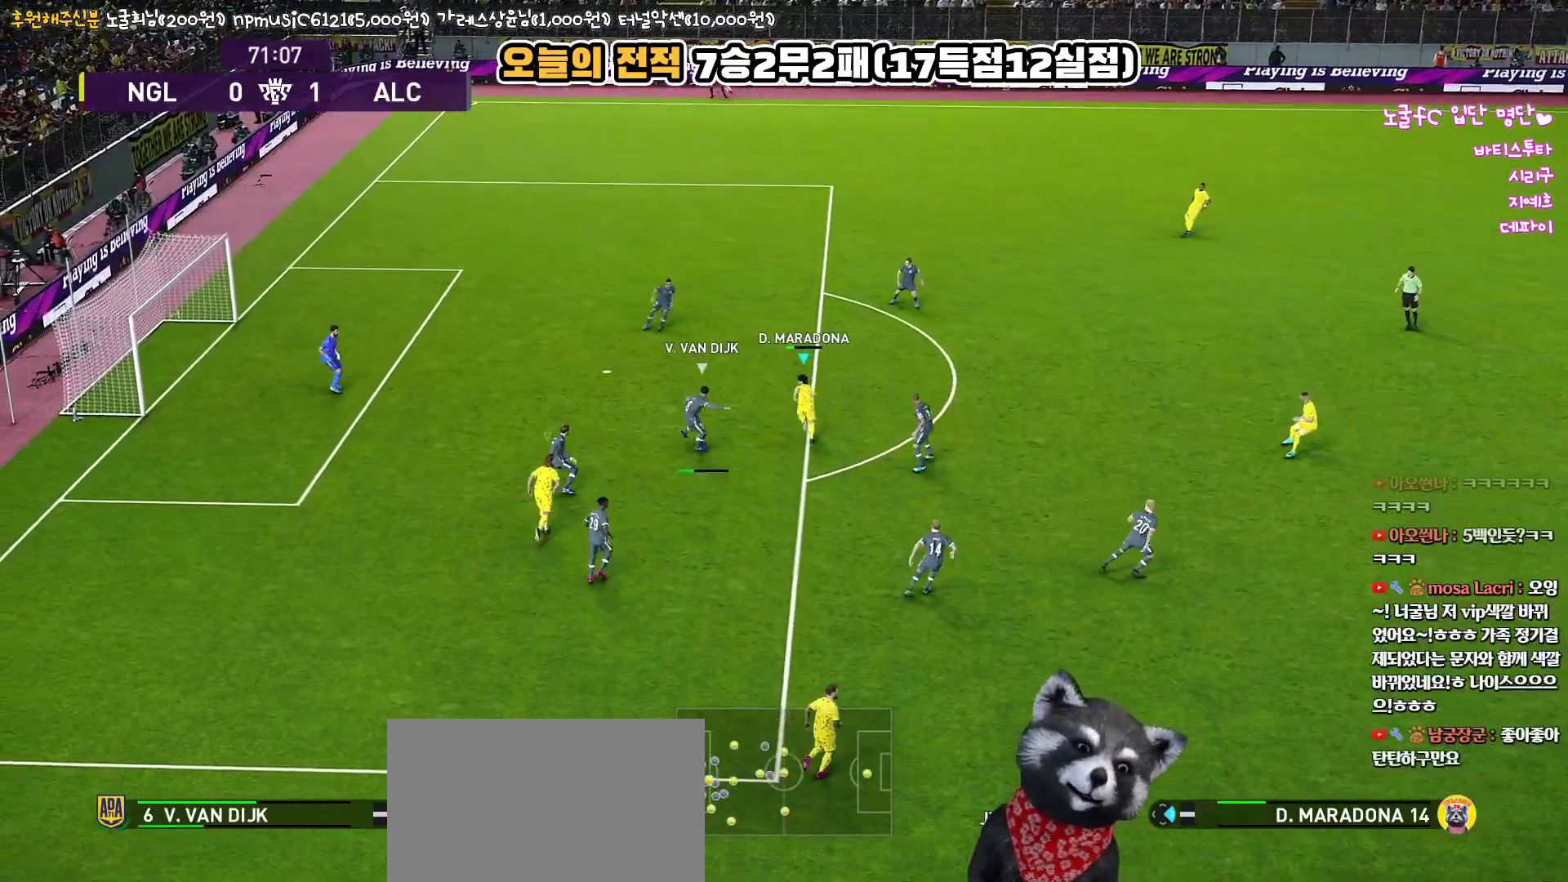
{"buttons": ["SQUARE", "R1", "R2", "L3"], "left_stick": "left", "right_stick": "center", "events": [[233, "left_stick", "up-left"], [283, "L1", "down"], [350, "SQUARE", "down"], [450, "L1", "up"], [483, "left_stick", "left"]]}
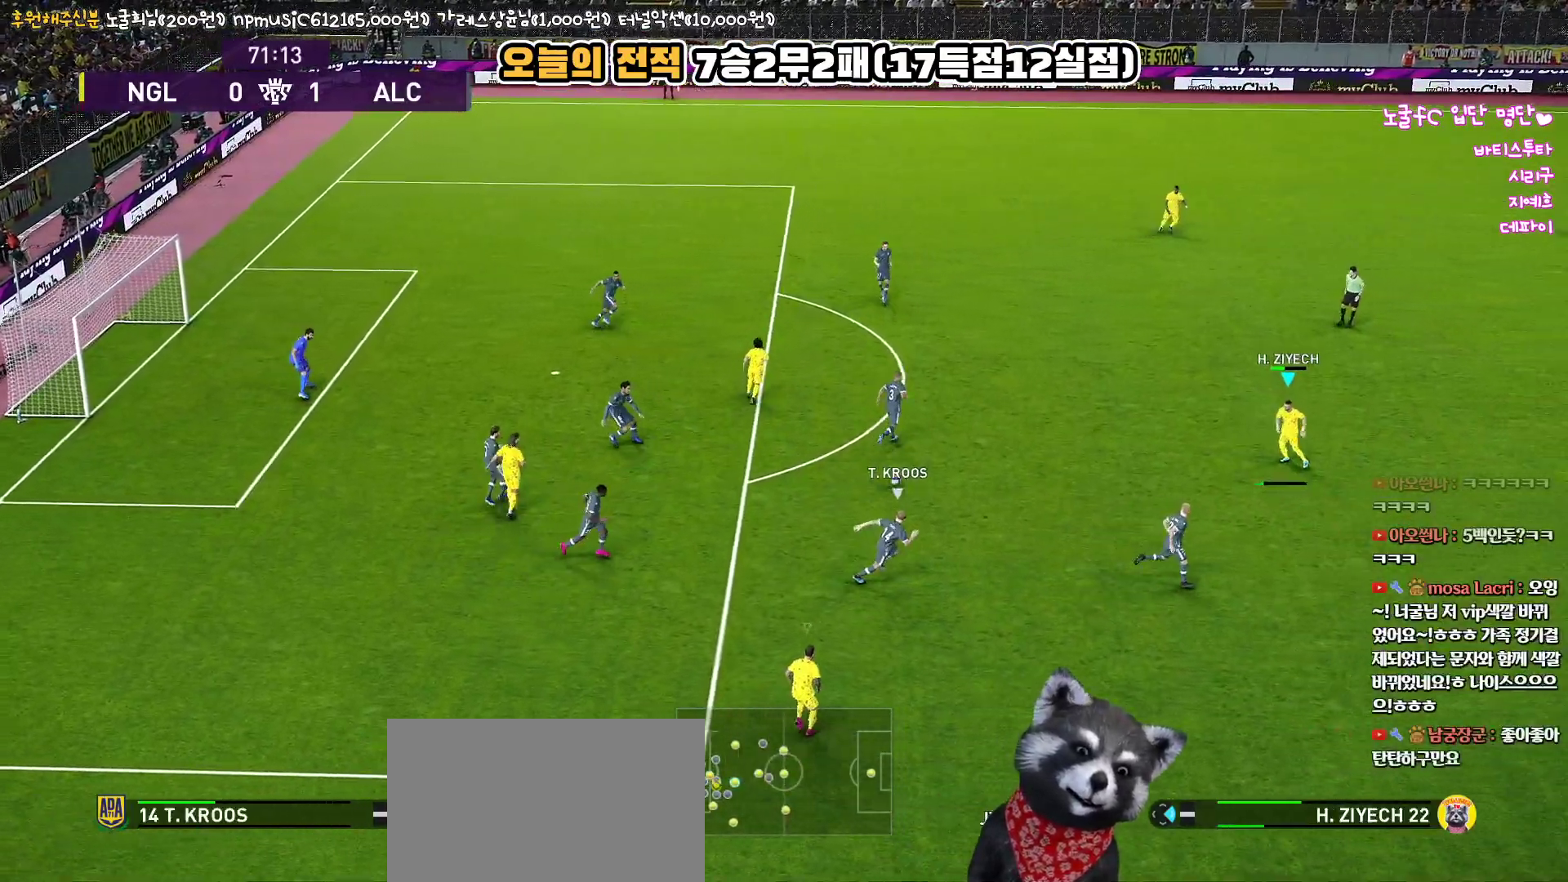
{"buttons": ["CROSS", "R1", "L3"], "left_stick": "down-left", "right_stick": "center", "events": [[50, "left_stick", "down-left"], [217, "left_stick", "down"], [367, "SQUARE", "up"], [467, "R2", "up"], [483, "CROSS", "down"], [483, "left_stick", "down-left"]]}